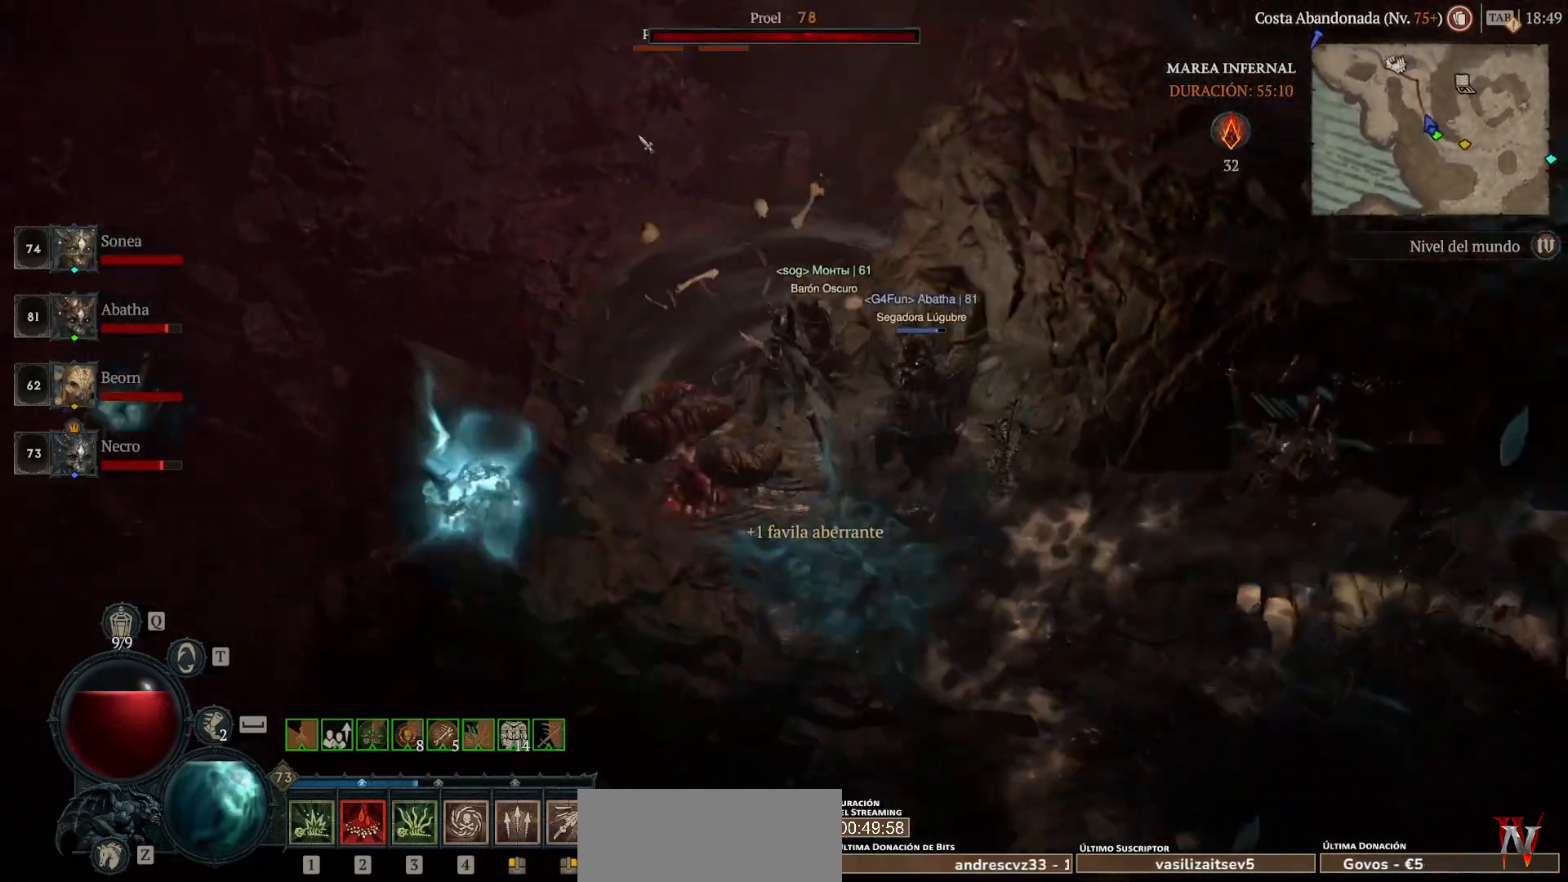
Gameplay with keyboard and mouse; each line is a JSON object with the keys and mouse buttons held at the frame after it. "events" lists presses ("down") and releases ("up") of "ctrl", "down", "left", "return", "right", "shift", "space", "tab", "up", "mouse_left" and "mouse_right" between this image and that frame as [ms after this image, input, new state], when the widget could be followed in between. "mouse_left", "mouse_right" = the "left", "right" buttons of the "mouse" list. No other keys are recorded. Not read: mouse_move.
{"keys": [], "mouse": ["right"], "events": [[360, "mouse_left", "up"], [480, "mouse_right", "down"]]}
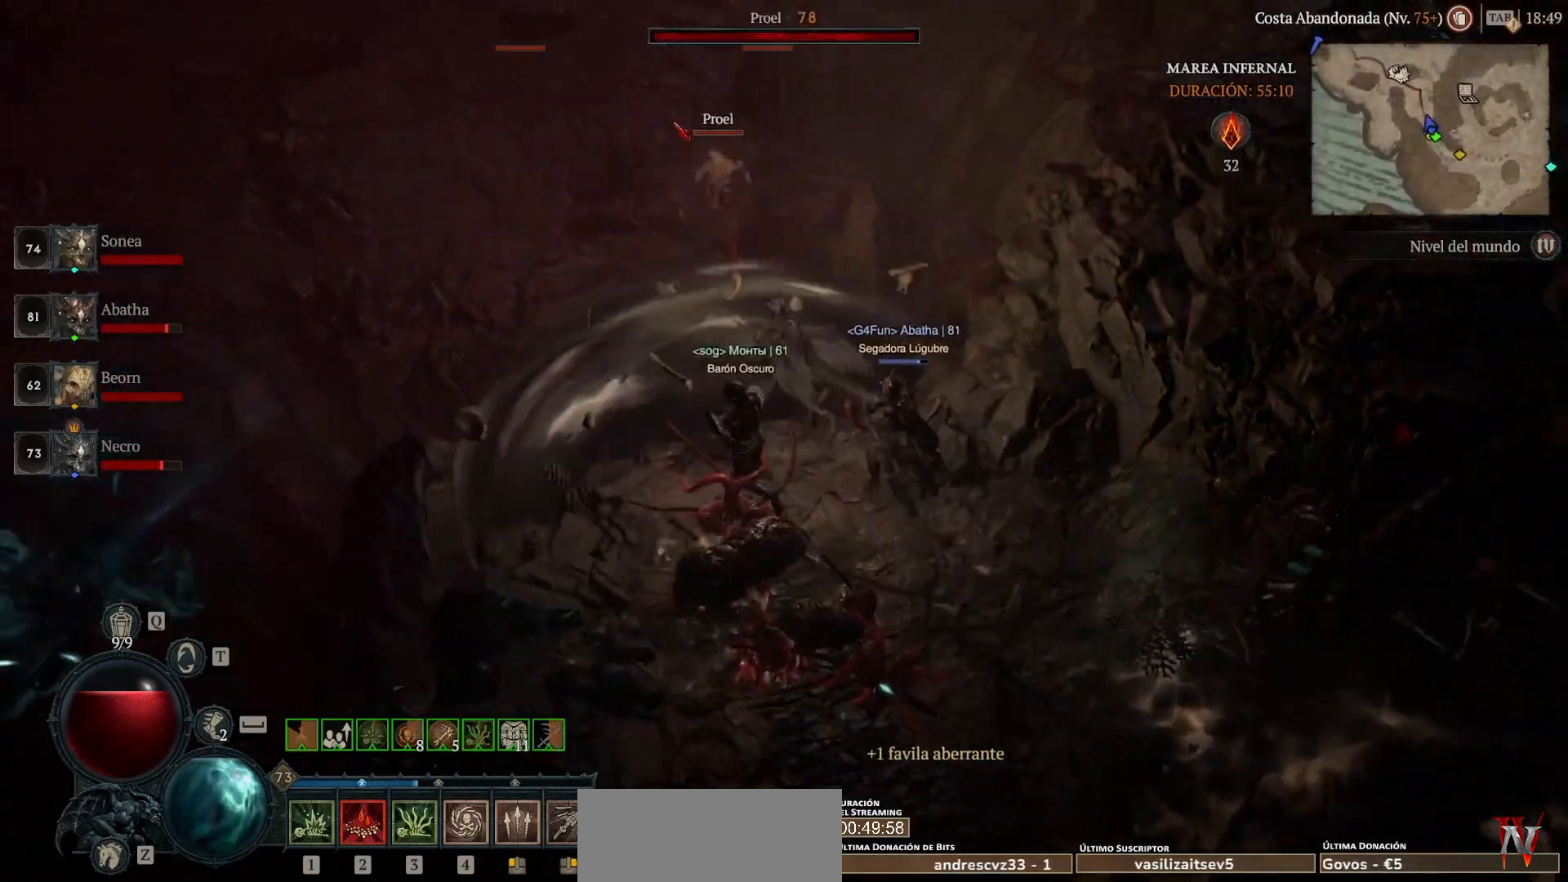
{"keys": [], "mouse": ["left"], "events": [[120, "mouse_right", "up"], [240, "mouse_left", "down"]]}
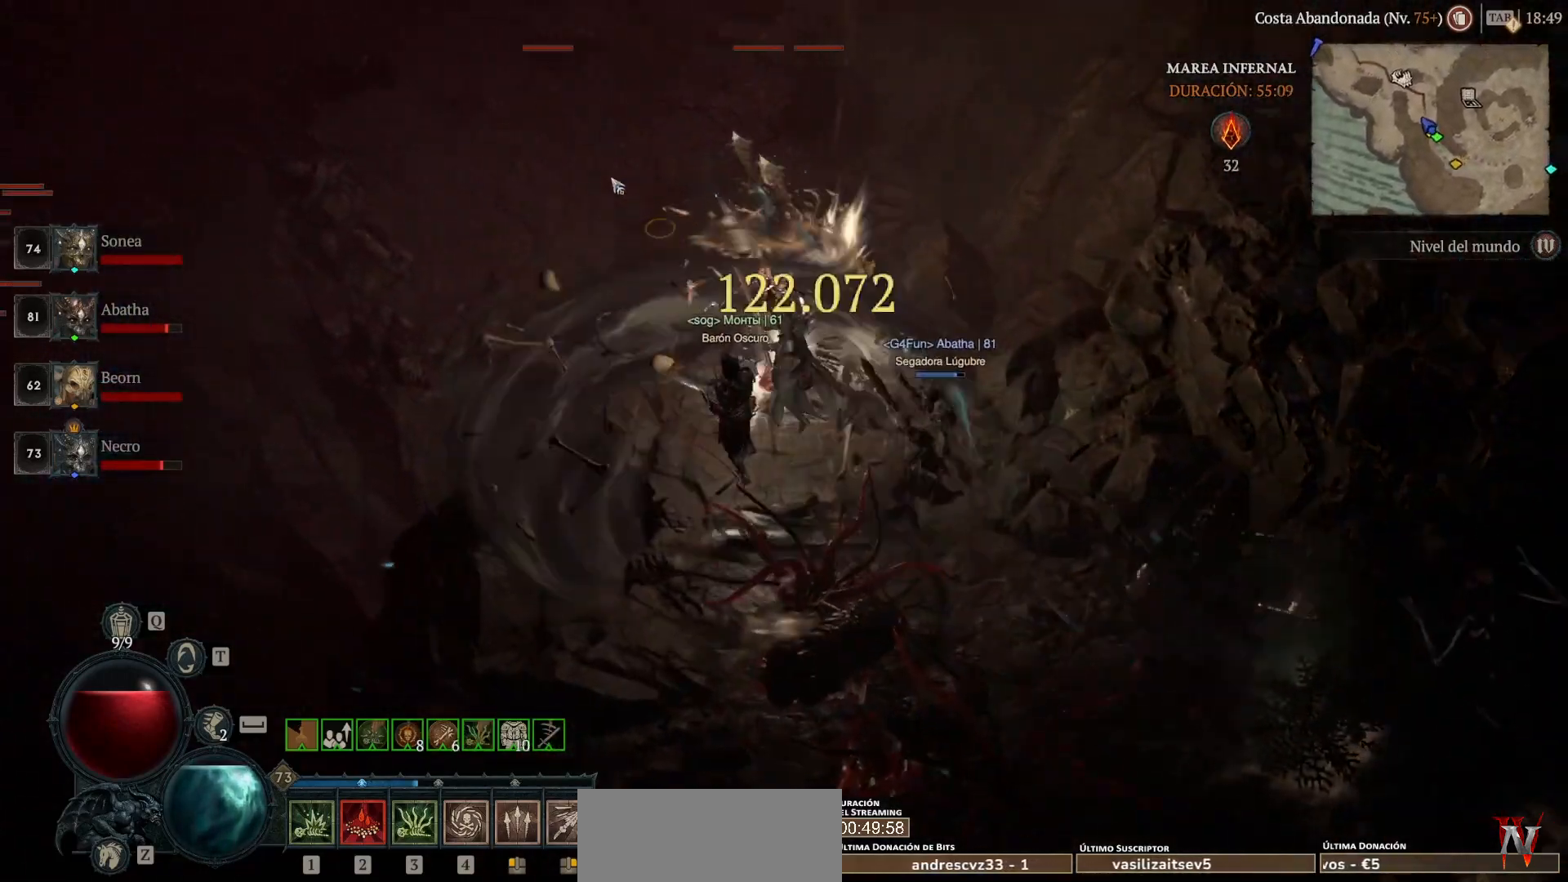
{"keys": [], "mouse": ["left"], "events": []}
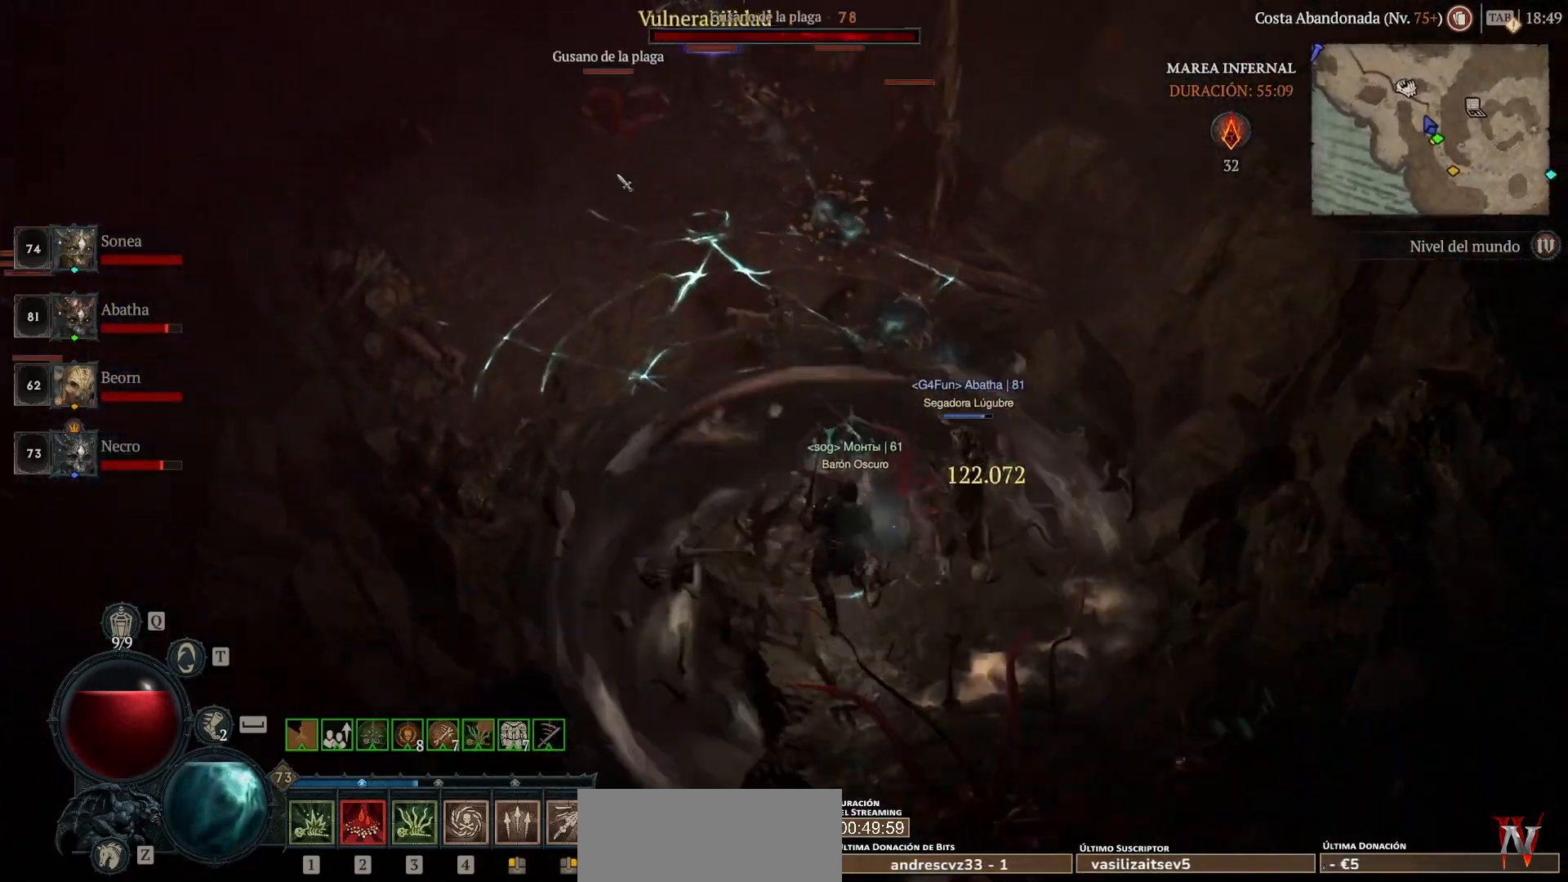
{"keys": [], "mouse": ["right"], "events": [[360, "mouse_left", "up"], [440, "mouse_right", "down"]]}
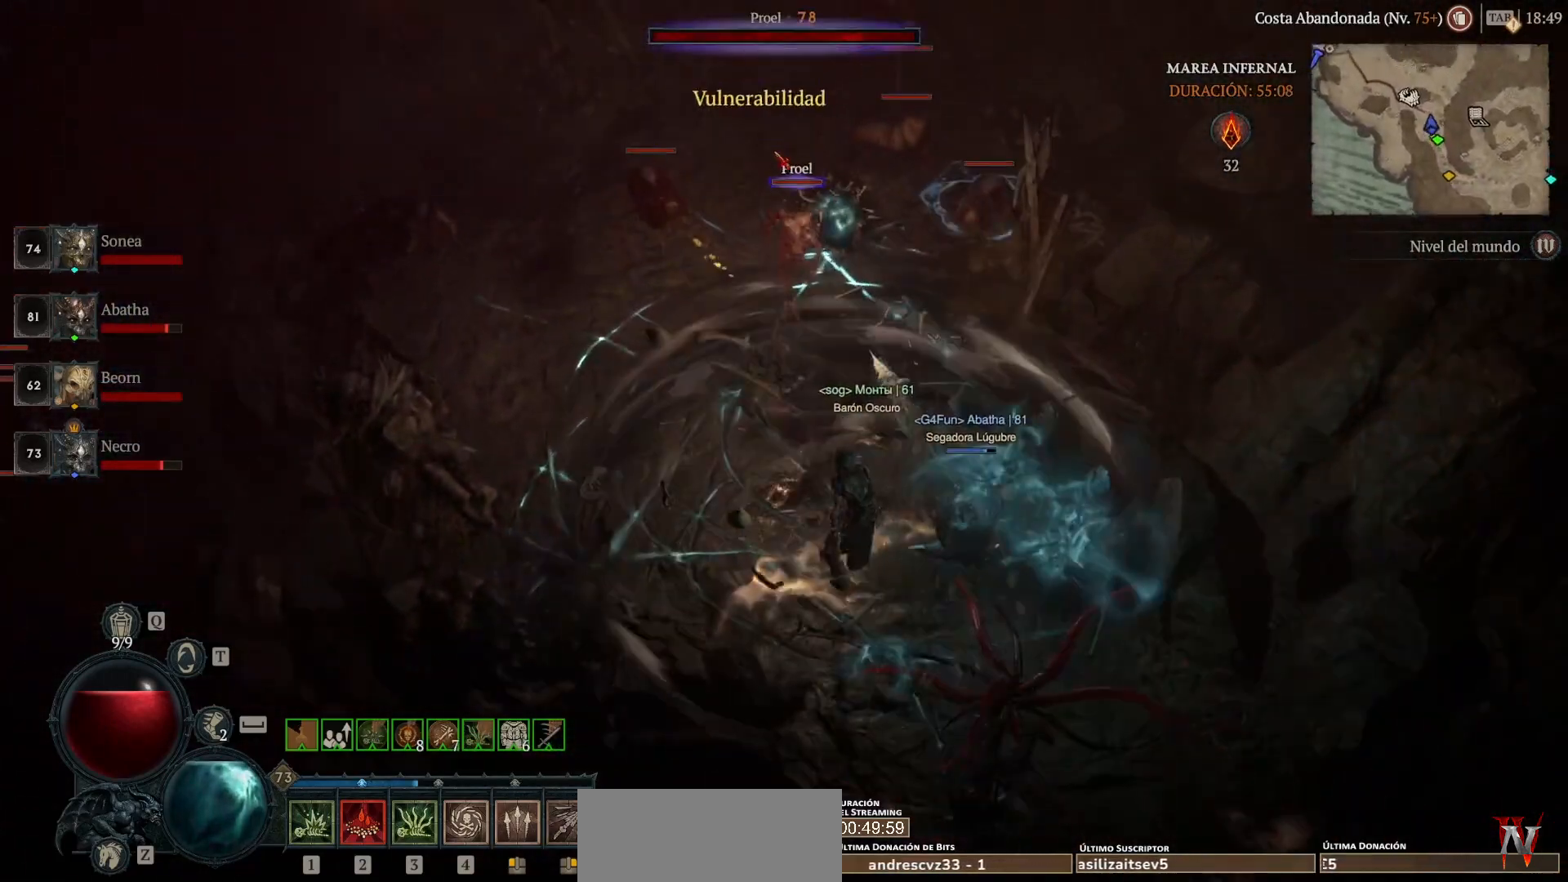
{"keys": [], "mouse": [], "events": [[40, "mouse_right", "up"], [200, "mouse_left", "down"], [400, "mouse_left", "up"]]}
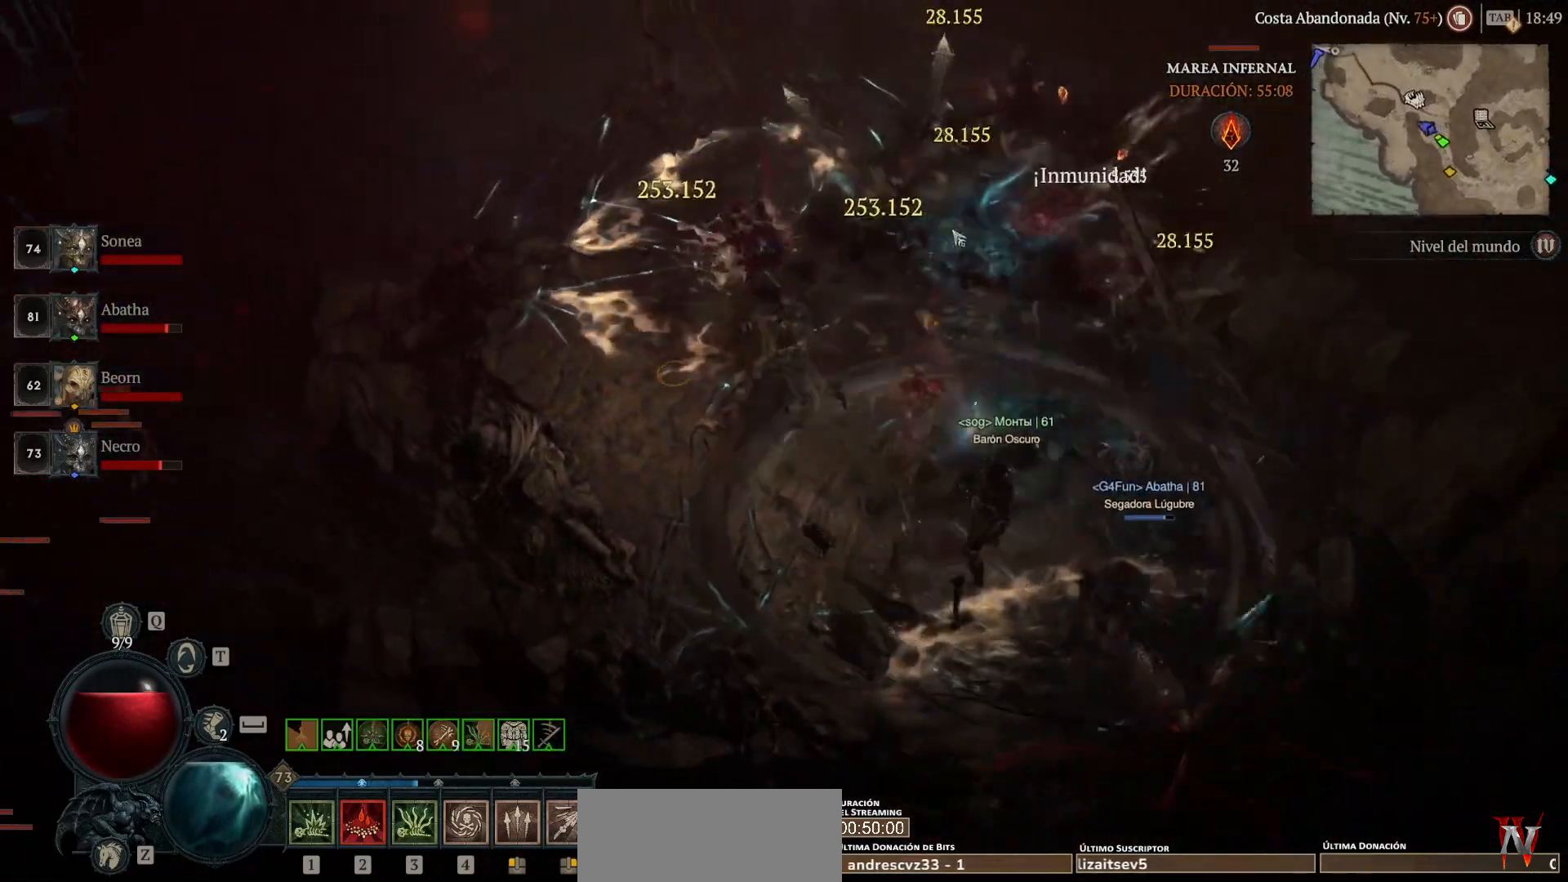
{"keys": [], "mouse": ["left"], "events": [[40, "mouse_right", "down"], [200, "mouse_right", "up"], [320, "mouse_left", "down"]]}
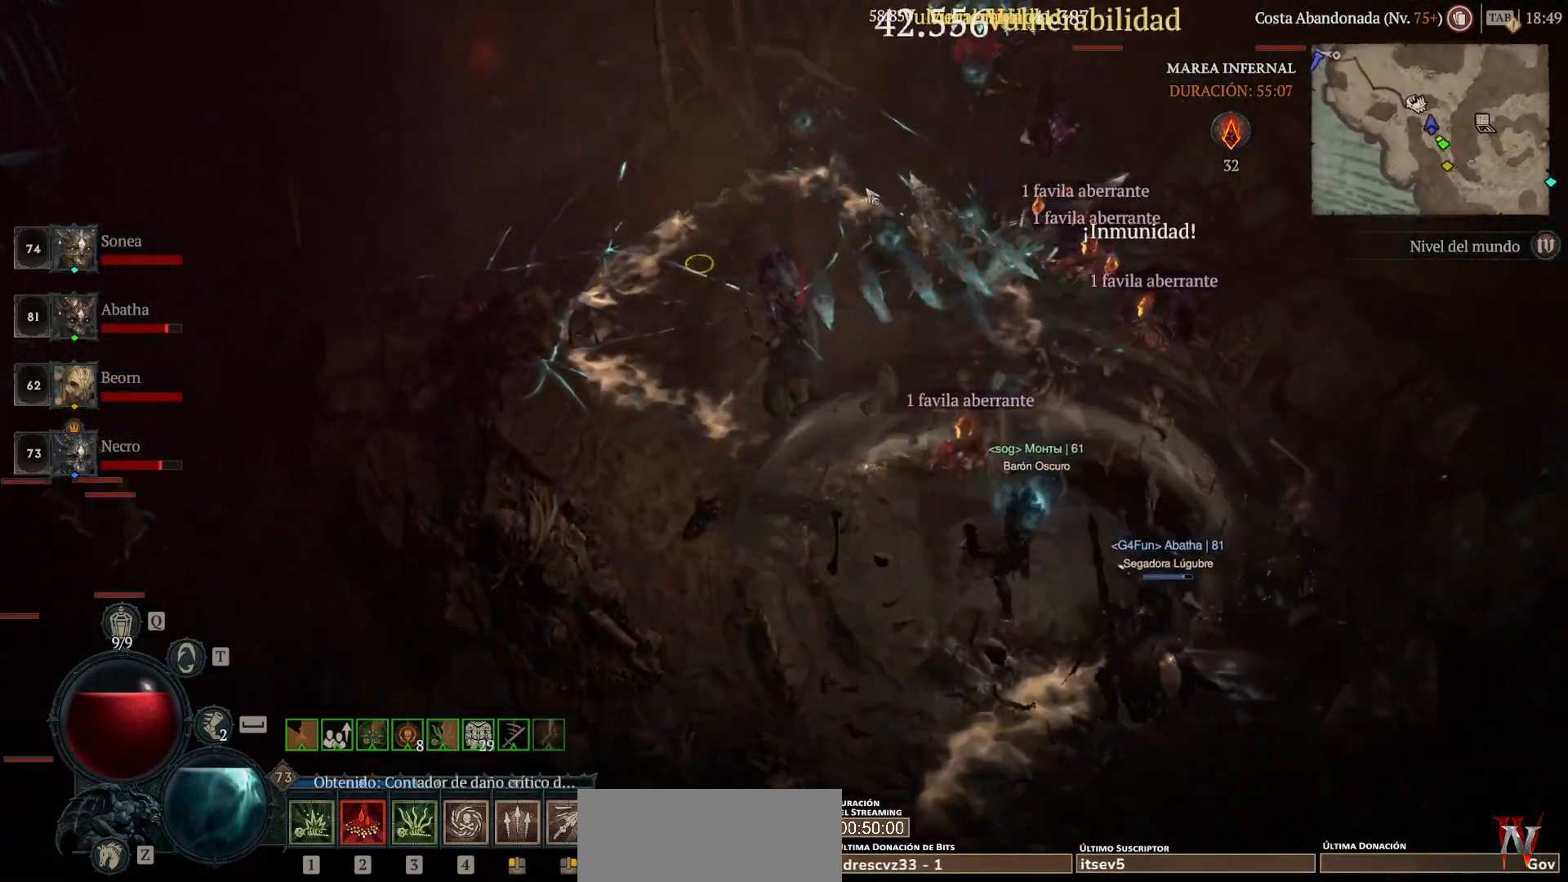
{"keys": [], "mouse": ["left"], "events": []}
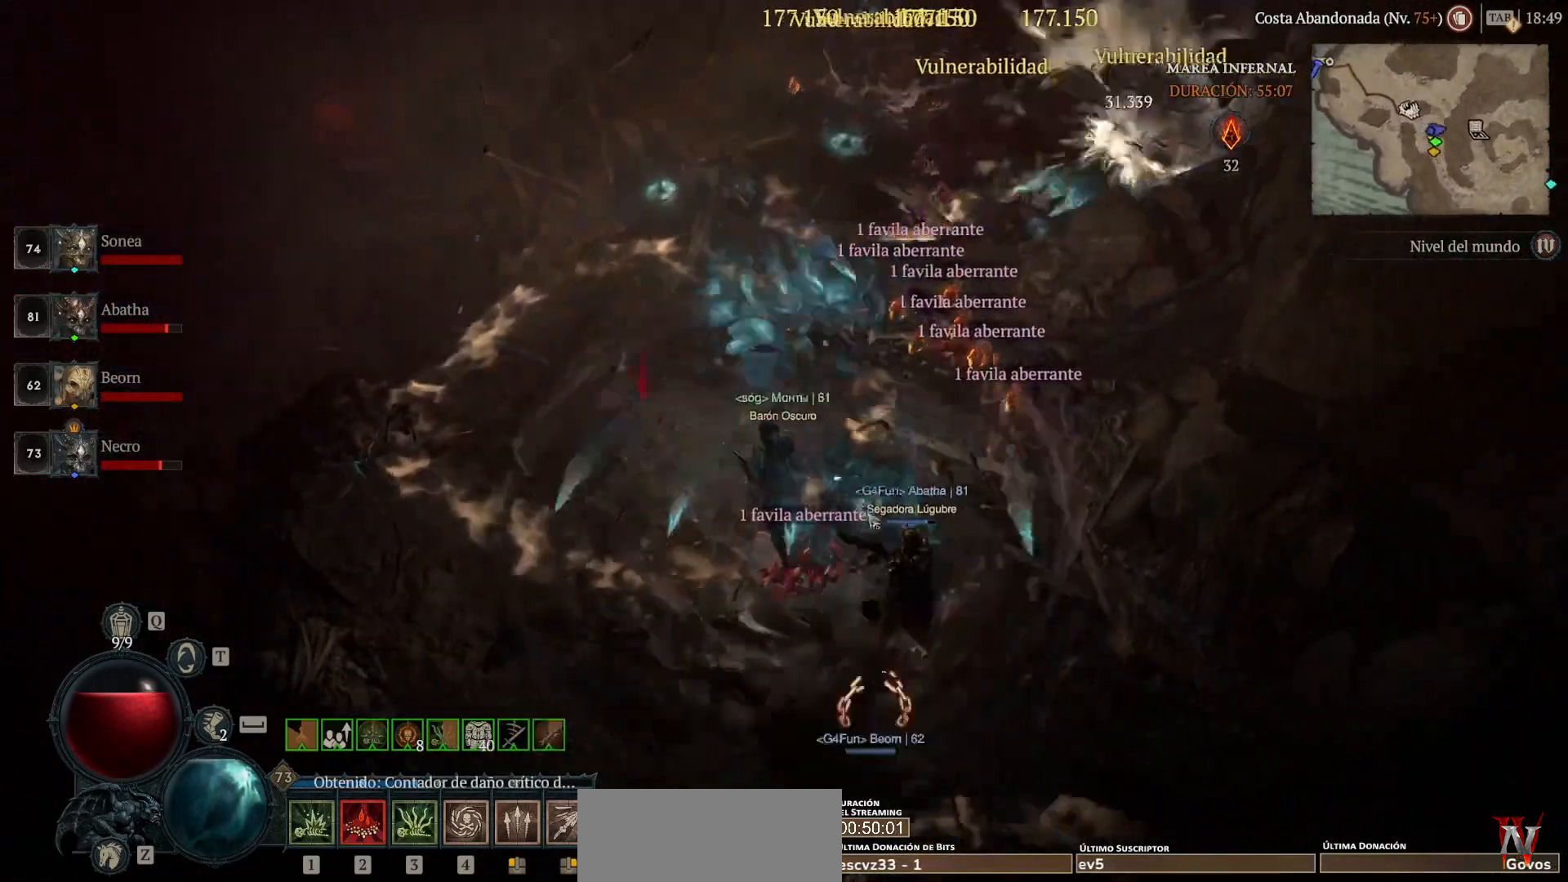
{"keys": [], "mouse": ["left"], "events": []}
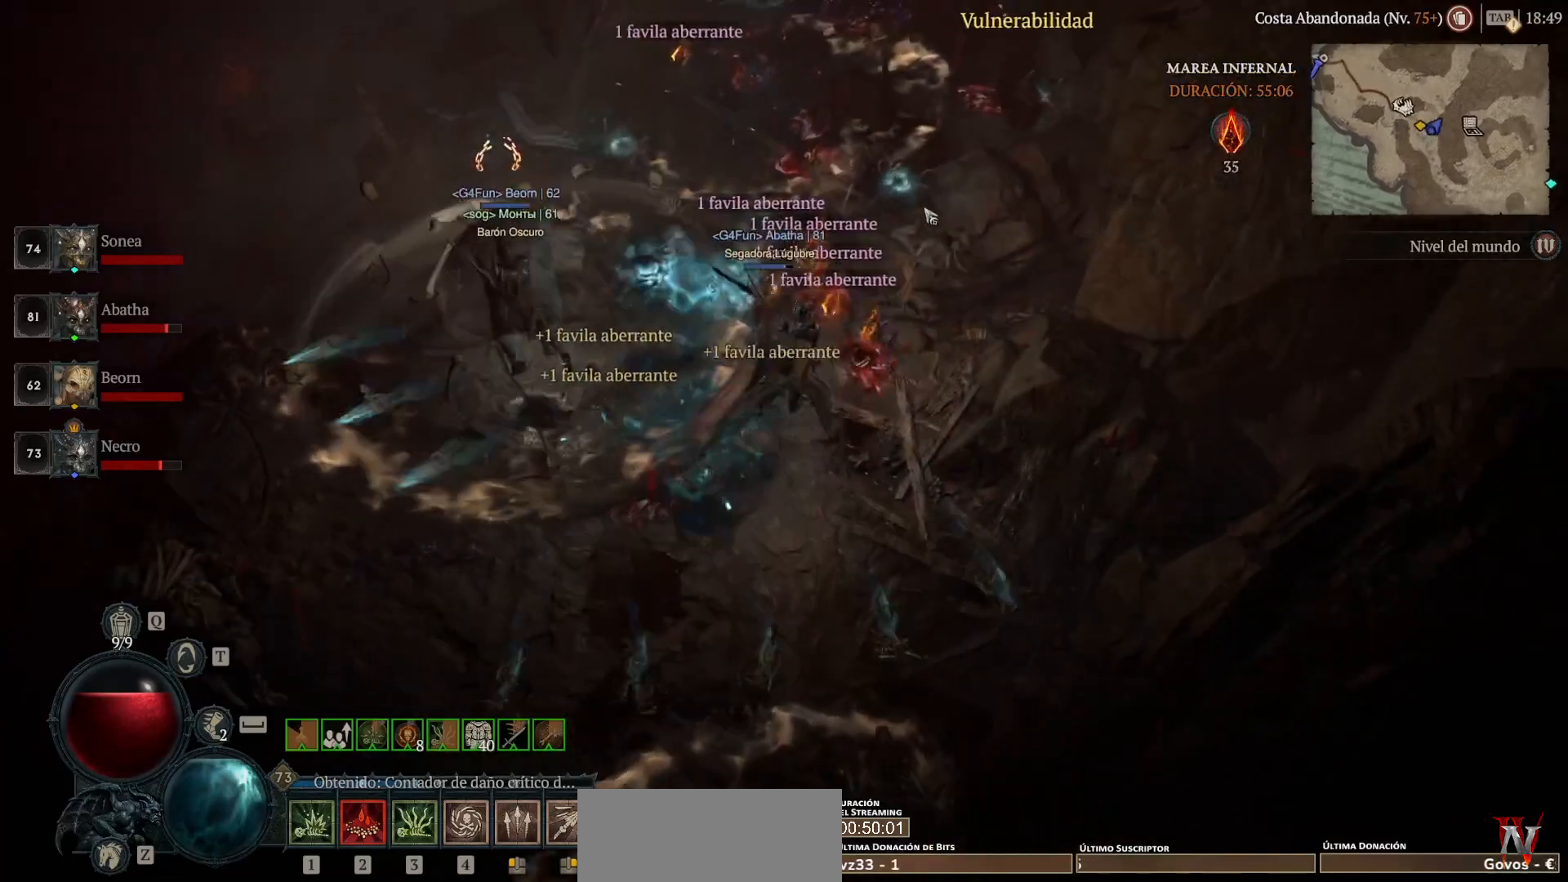
{"keys": [], "mouse": ["left"], "events": []}
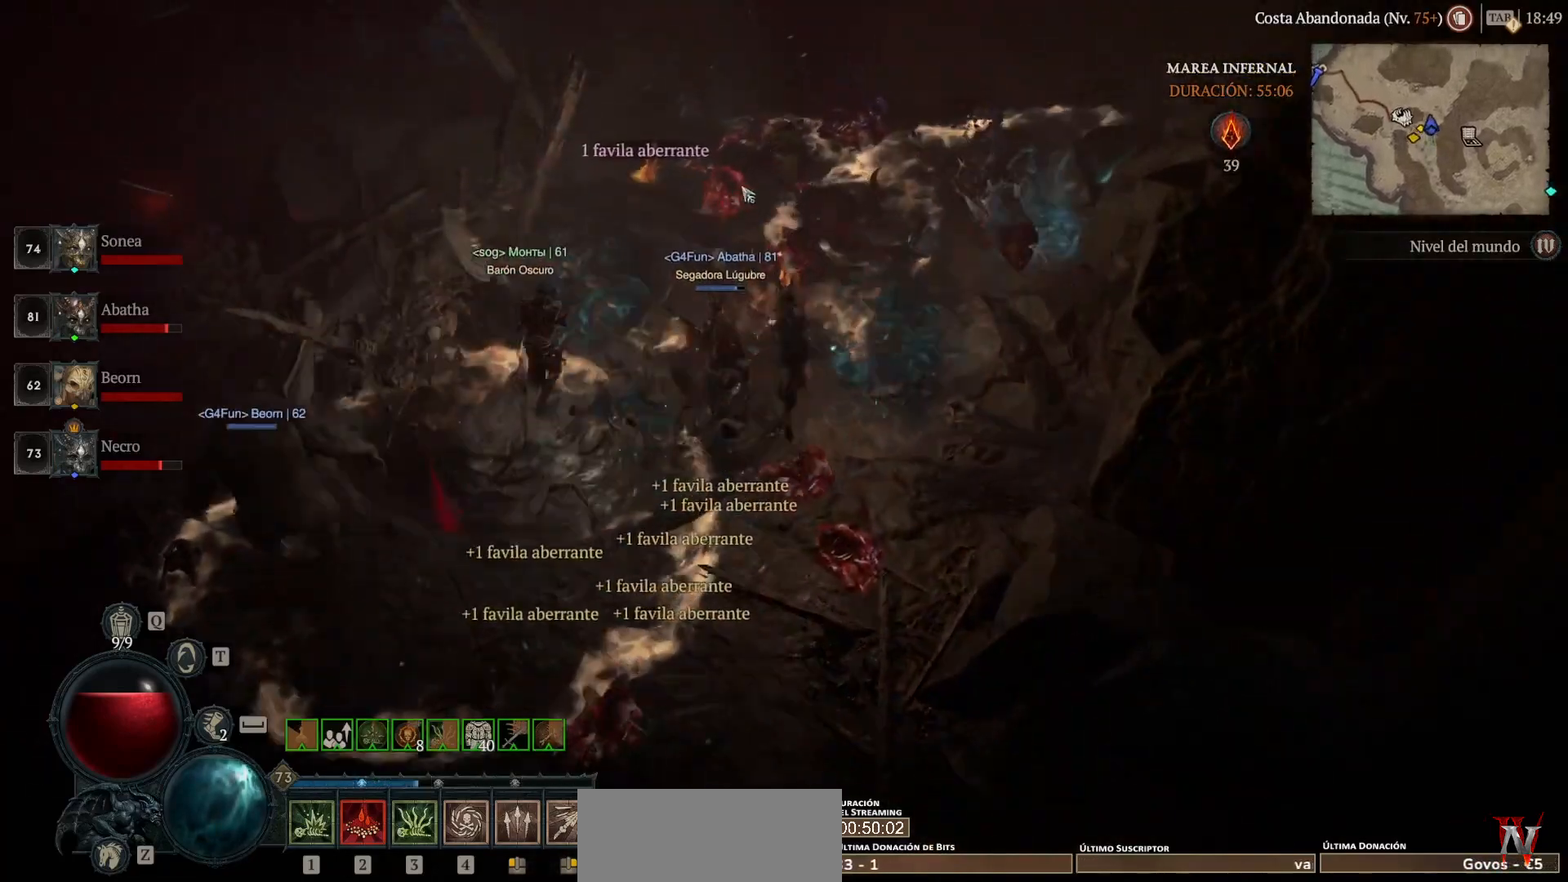
{"keys": [], "mouse": ["left"], "events": []}
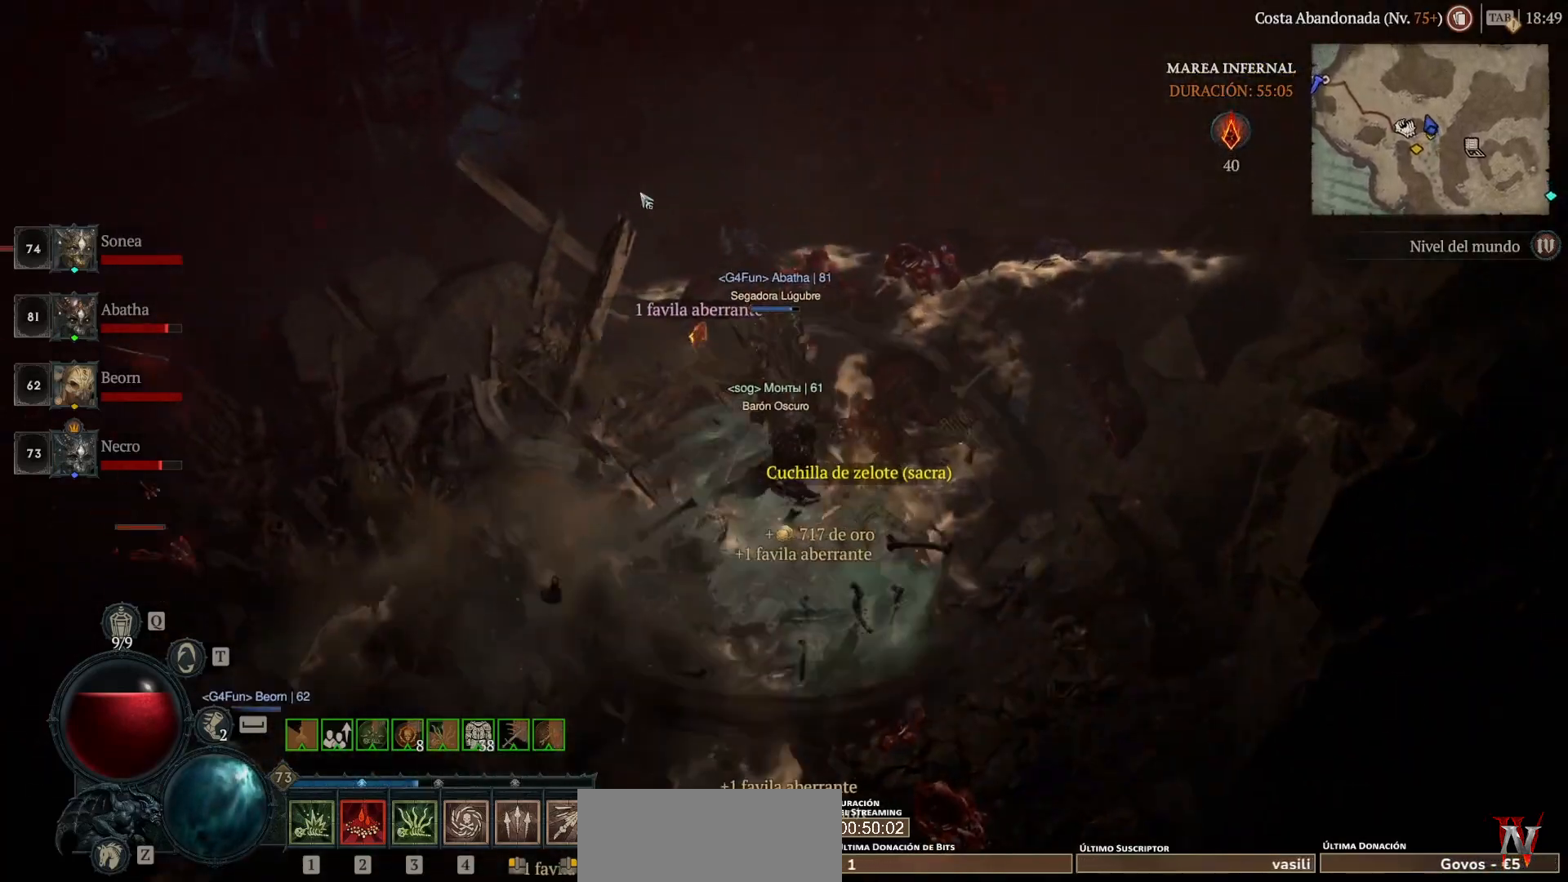
{"keys": [], "mouse": ["left"], "events": []}
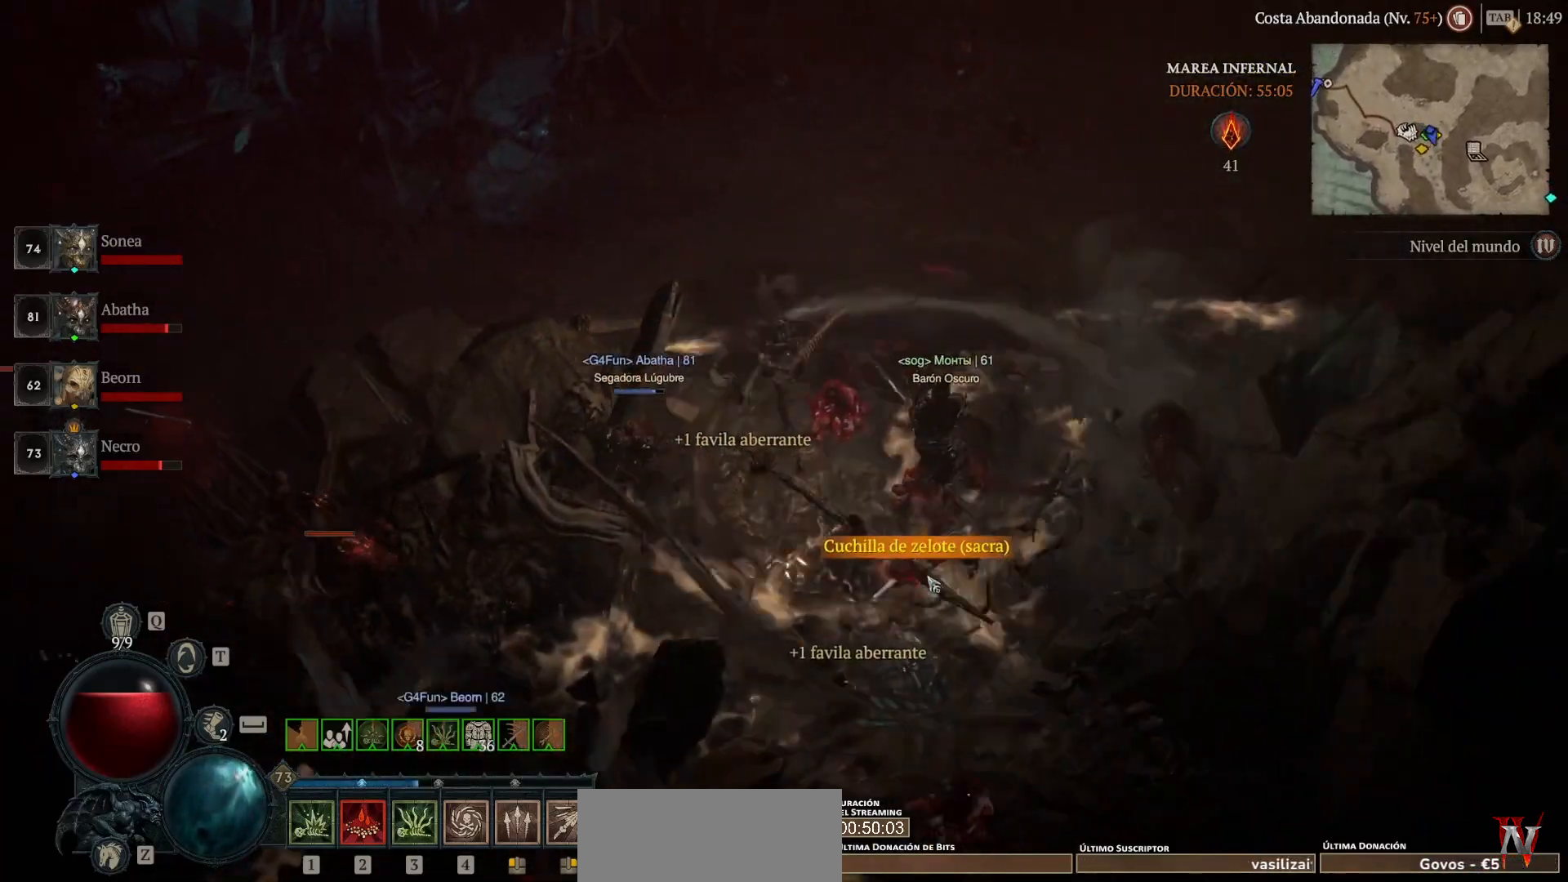
{"keys": [], "mouse": ["left"], "events": [[80, "mouse_left", "up"], [280, "mouse_left", "down"], [440, "mouse_left", "up"], [520, "mouse_left", "down"]]}
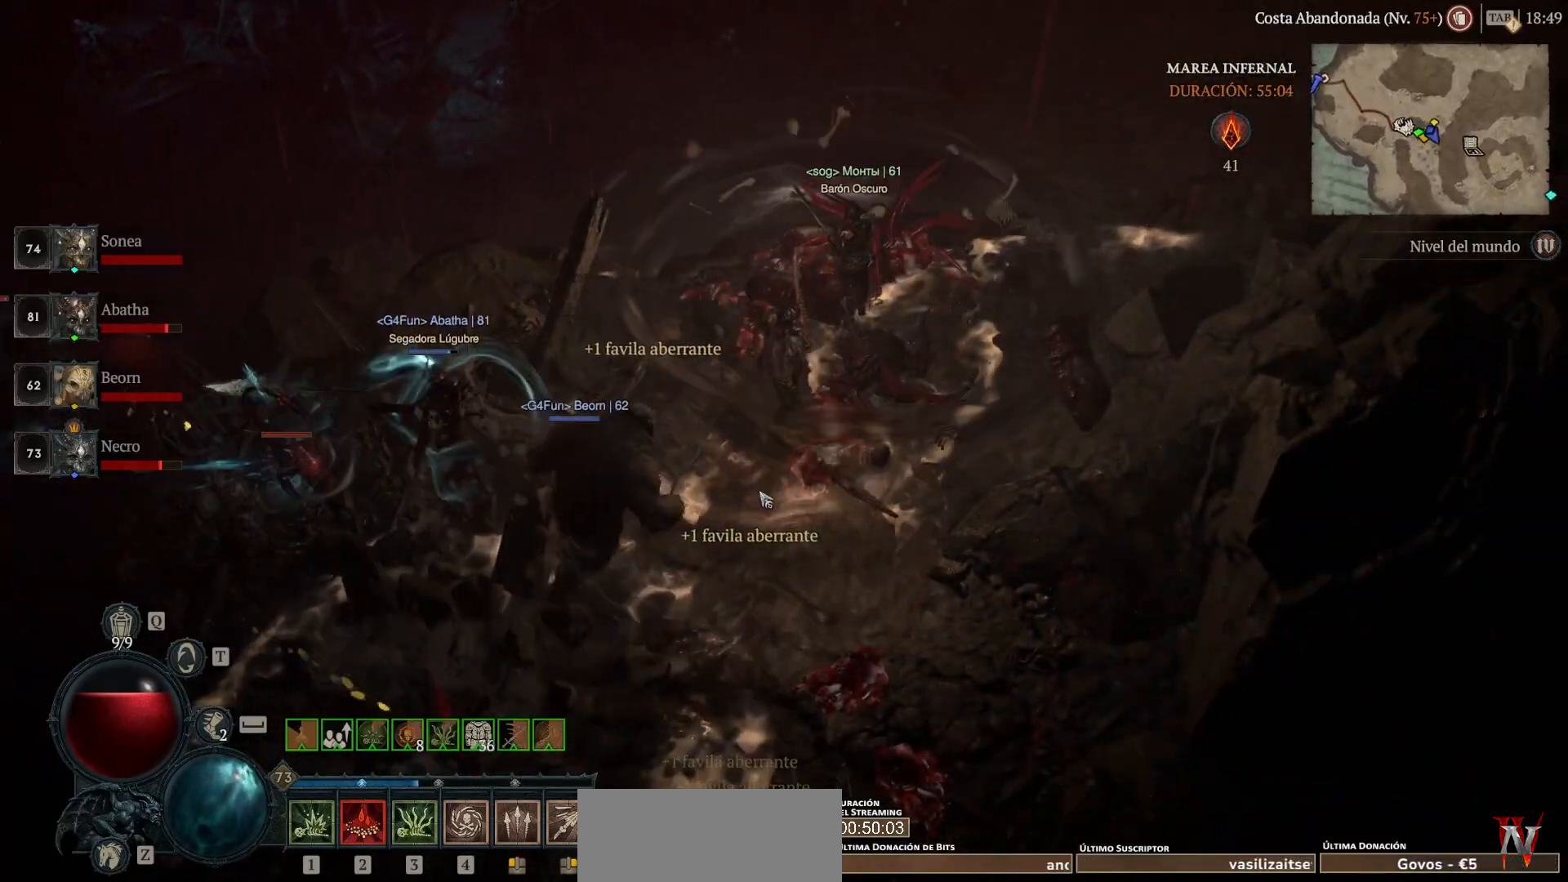
{"keys": [], "mouse": ["left"], "events": []}
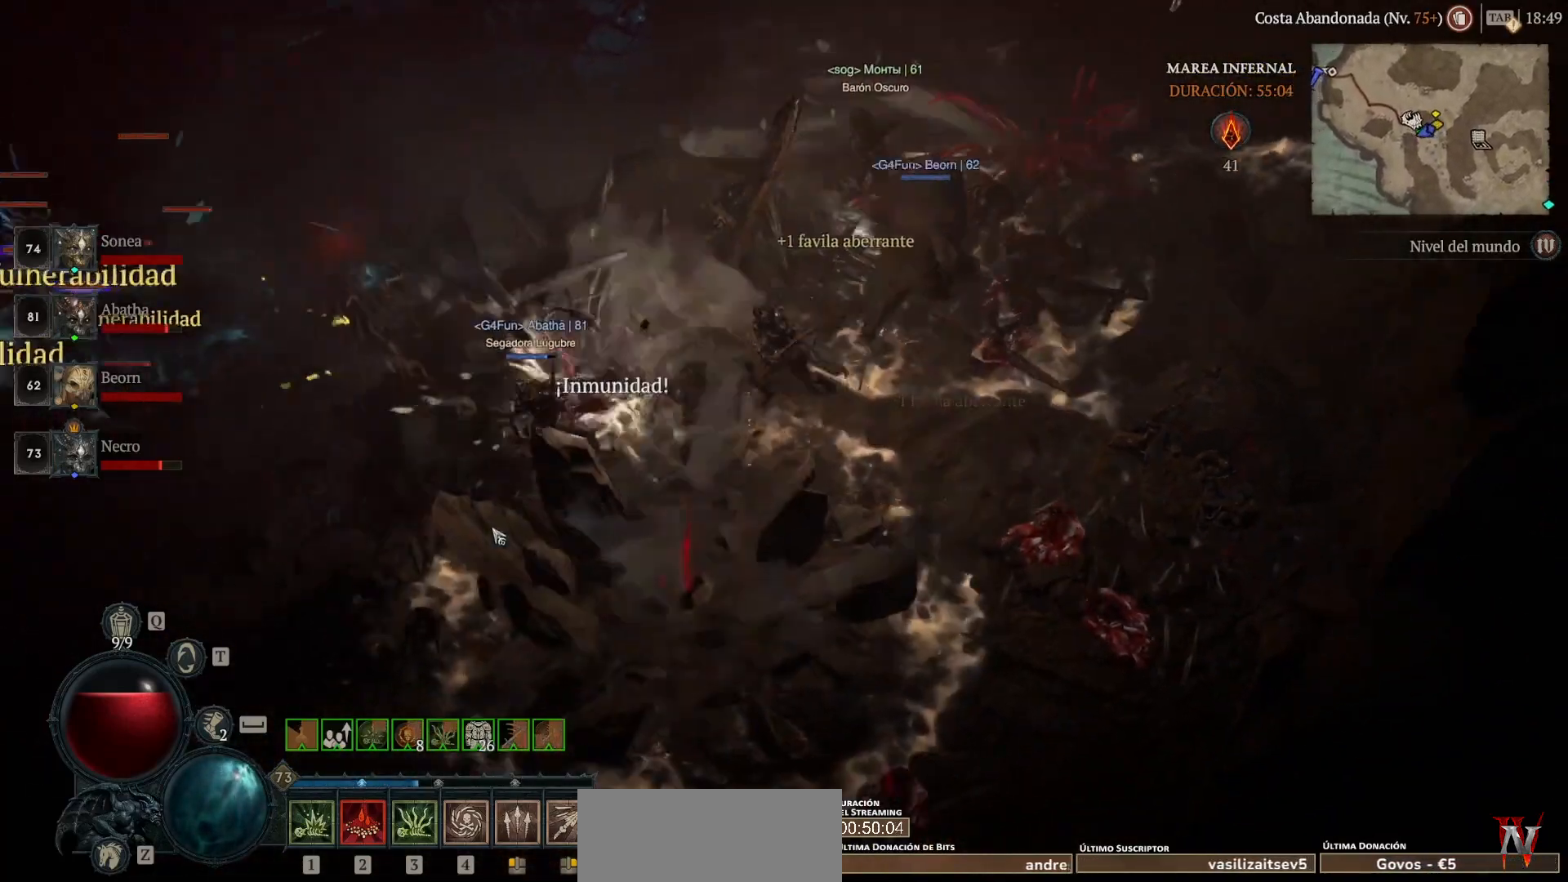
{"keys": [], "mouse": [], "events": [[120, "mouse_left", "up"], [280, "mouse_right", "down"], [400, "mouse_right", "up"]]}
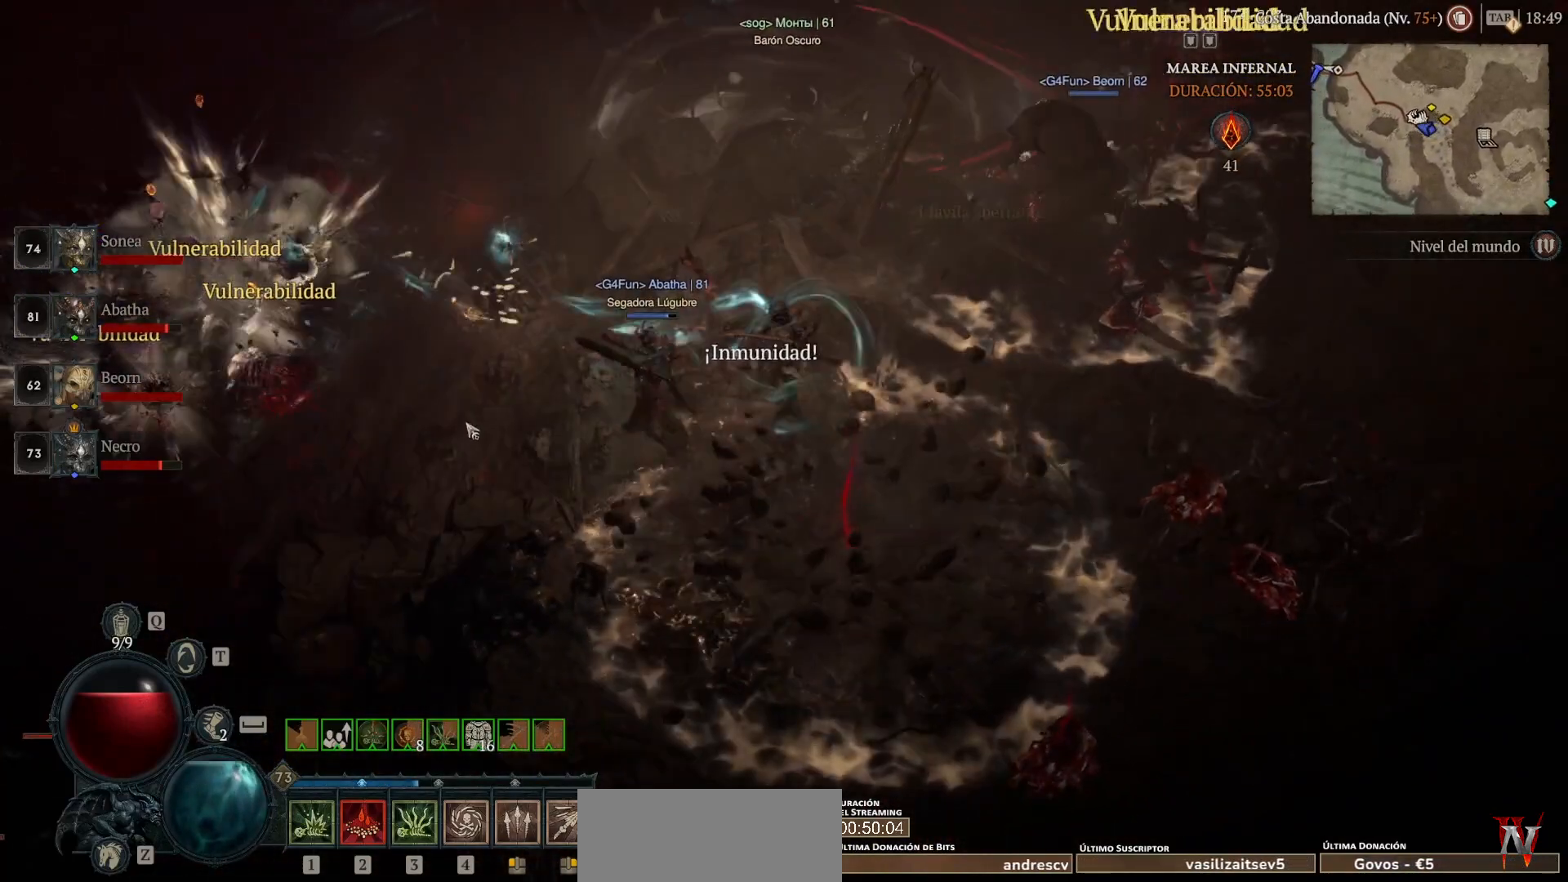
{"keys": [], "mouse": ["left"], "events": [[40, "mouse_left", "down"]]}
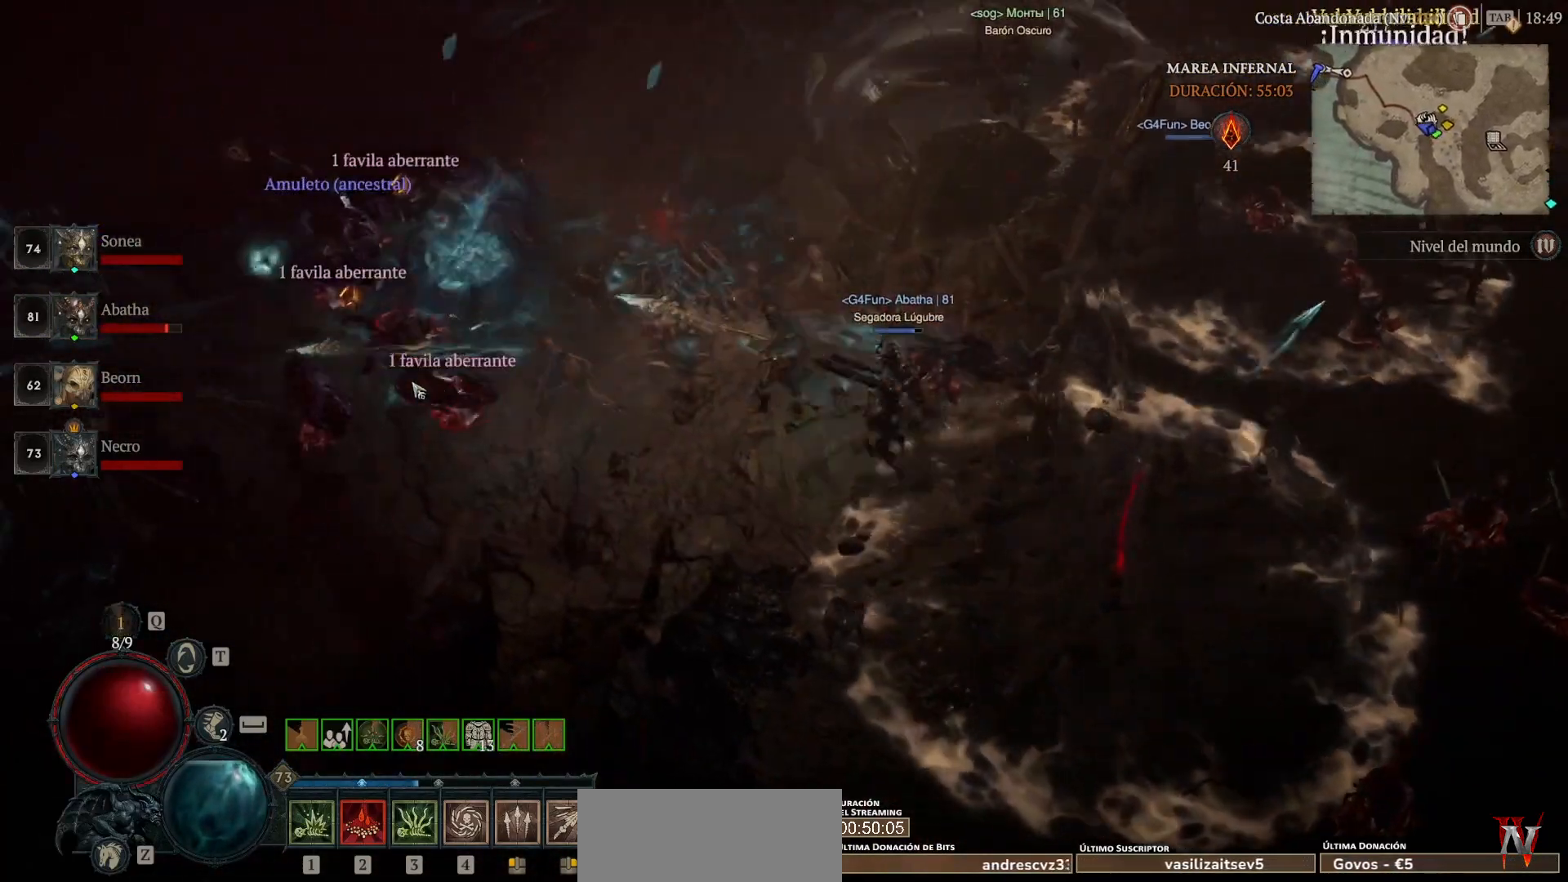
{"keys": [], "mouse": ["left"], "events": []}
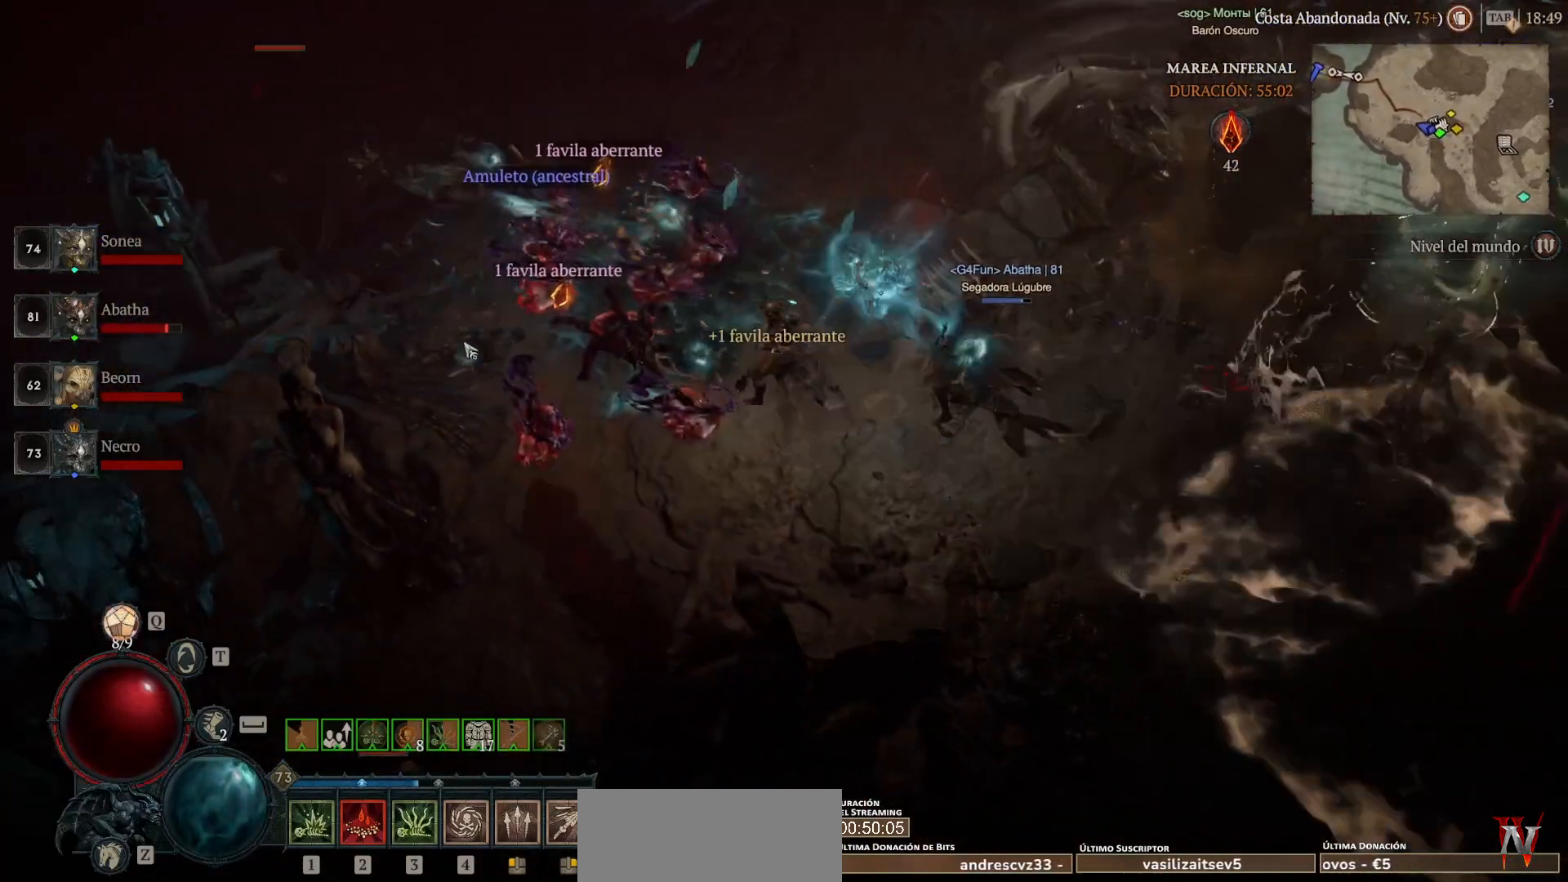
{"keys": [], "mouse": [], "events": [[480, "mouse_left", "up"]]}
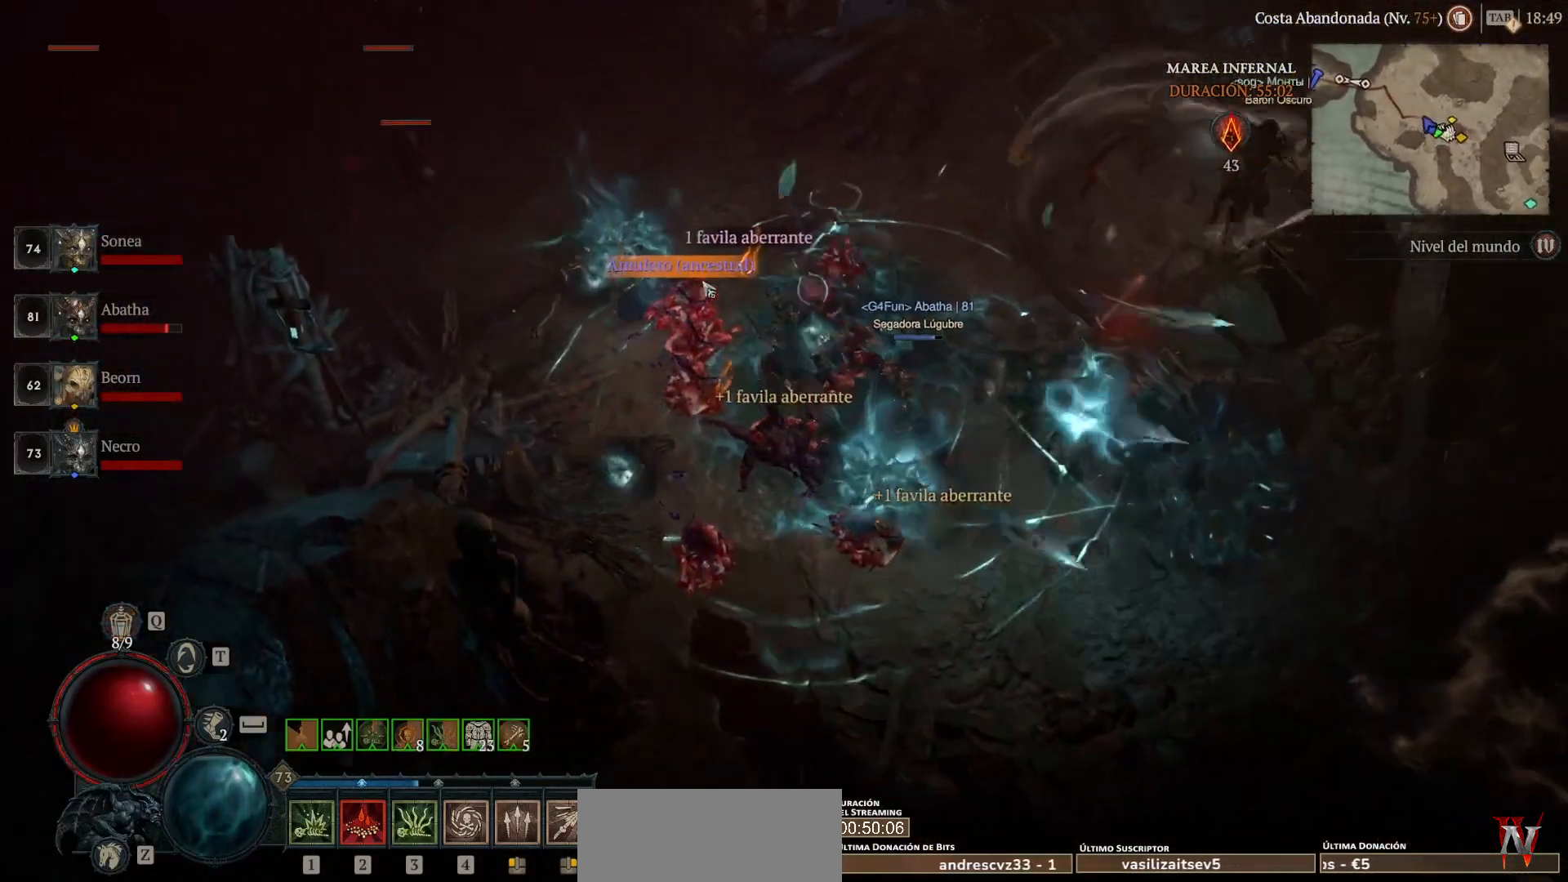
{"keys": [], "mouse": ["left"], "events": [[80, "mouse_left", "down"], [200, "mouse_left", "up"], [320, "mouse_left", "down"]]}
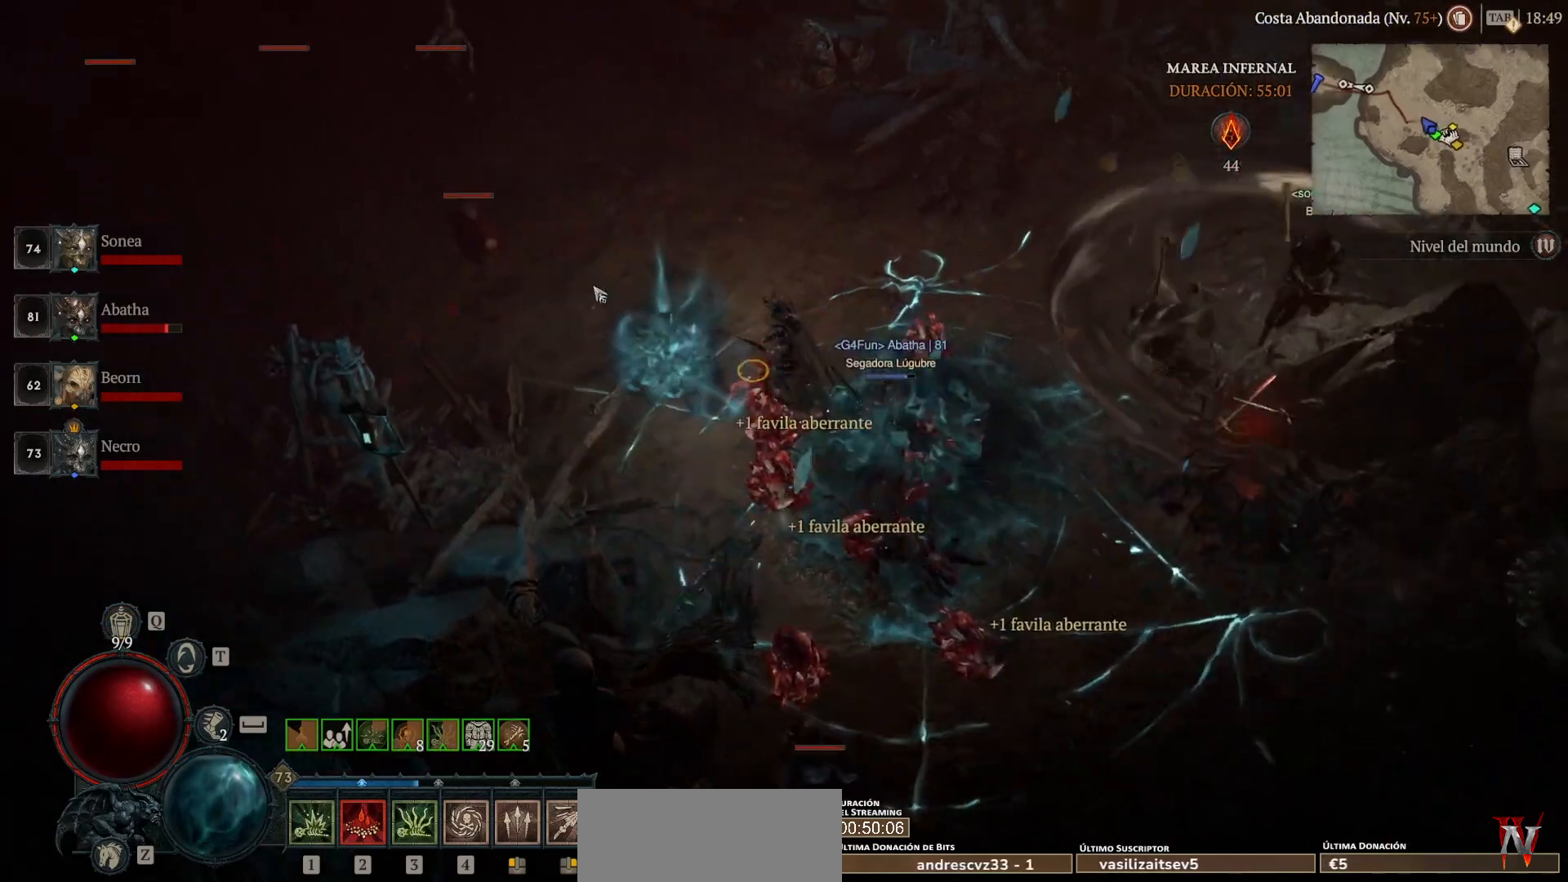
{"keys": [], "mouse": ["left"], "events": [[40, "mouse_left", "up"], [160, "mouse_right", "down"], [280, "mouse_right", "up"], [360, "mouse_left", "down"]]}
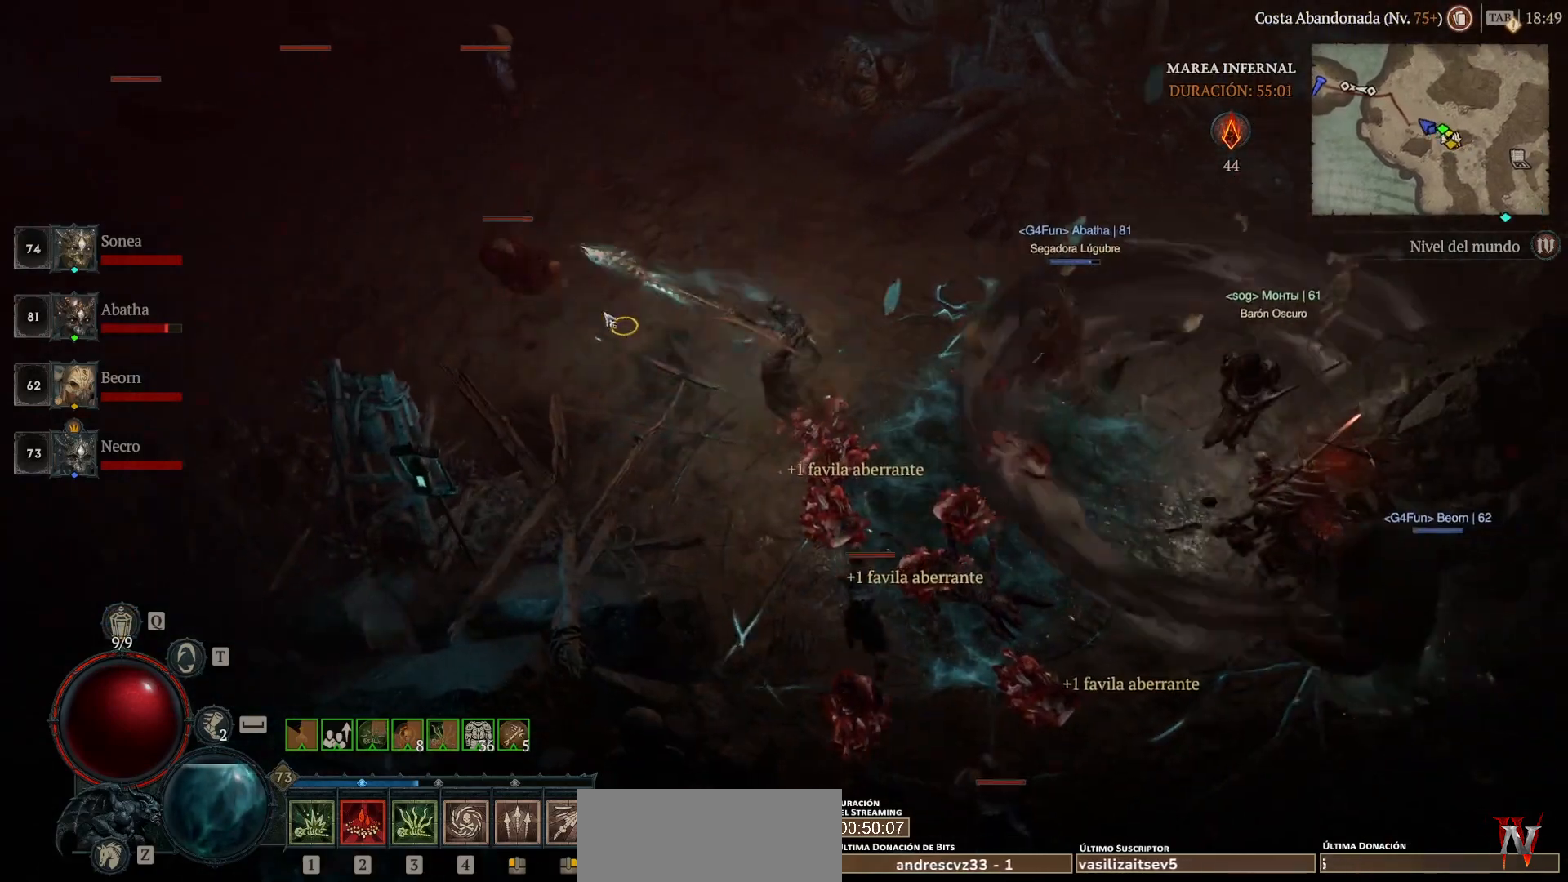
{"keys": [], "mouse": ["left"], "events": []}
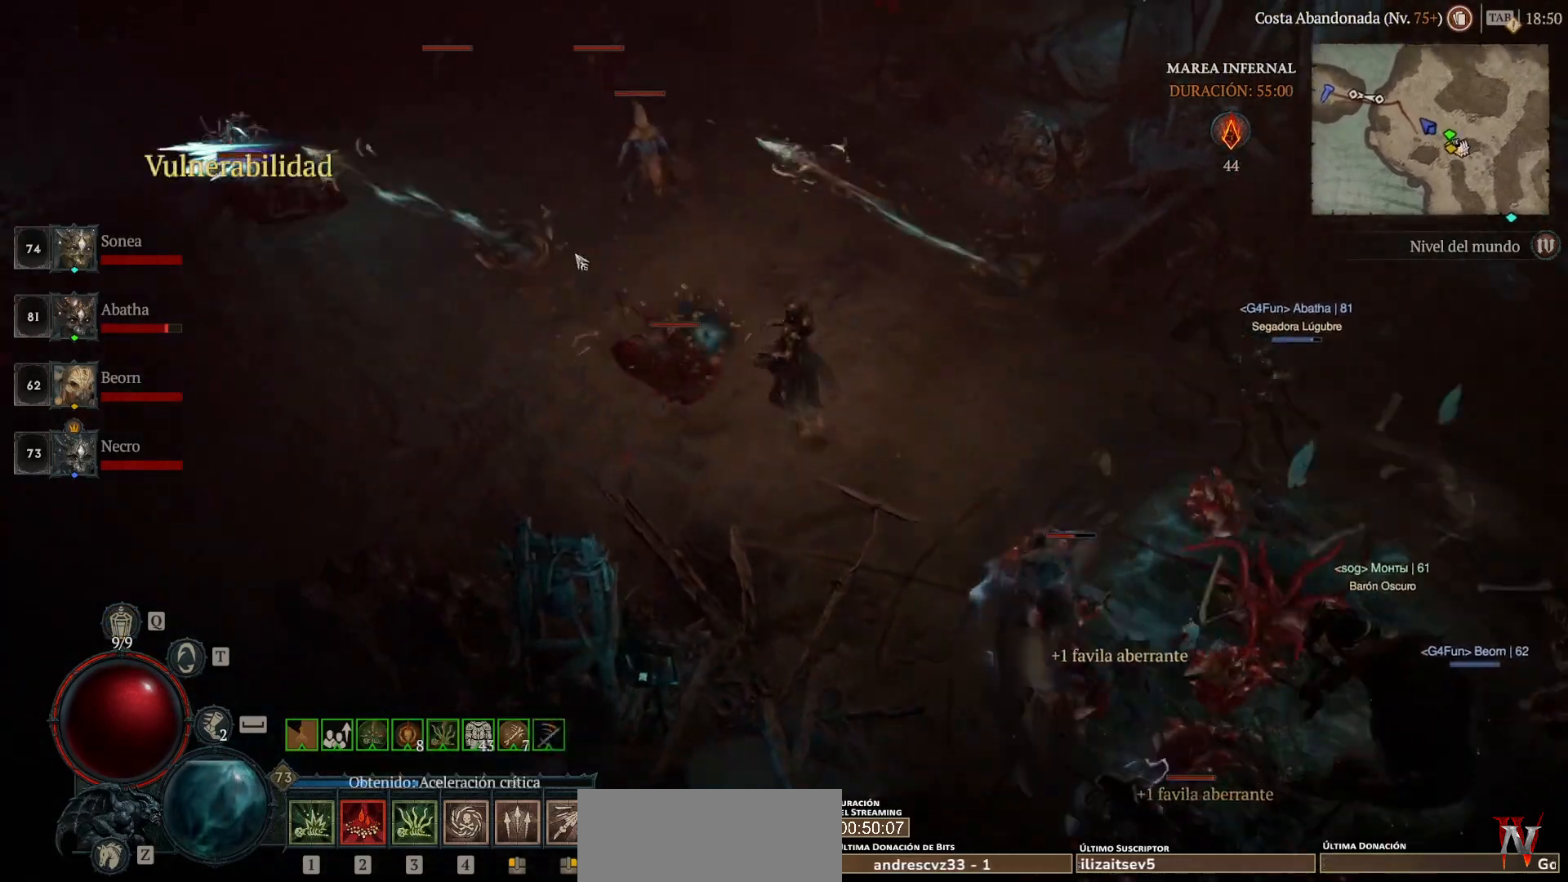
{"keys": [], "mouse": ["right"], "events": [[240, "mouse_left", "up"], [360, "mouse_right", "down"]]}
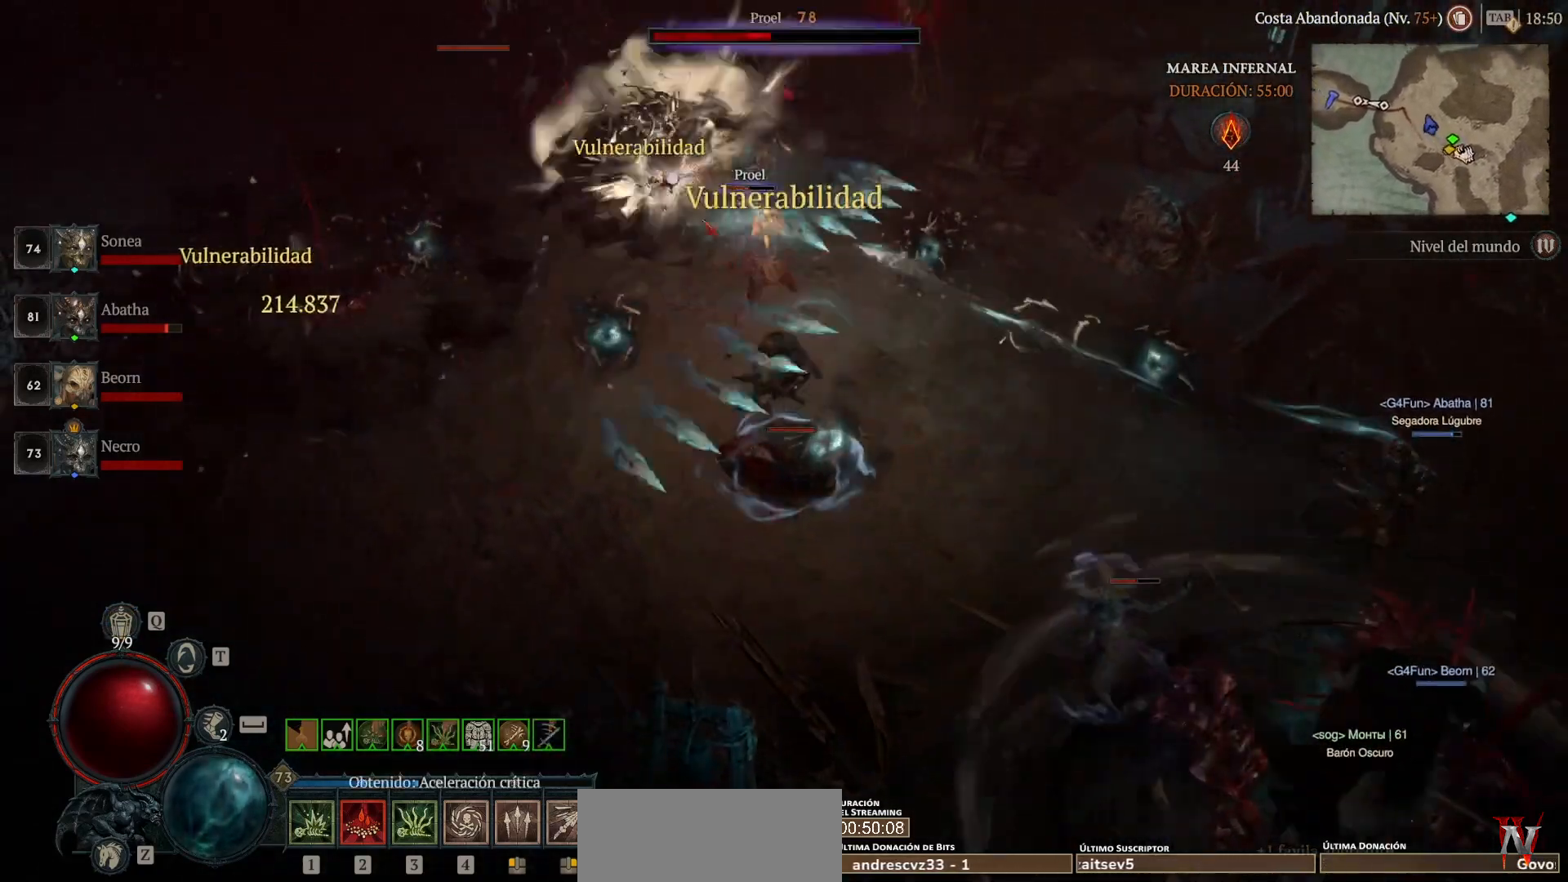
{"keys": [], "mouse": ["left"], "events": [[80, "mouse_right", "up"], [160, "mouse_left", "down"]]}
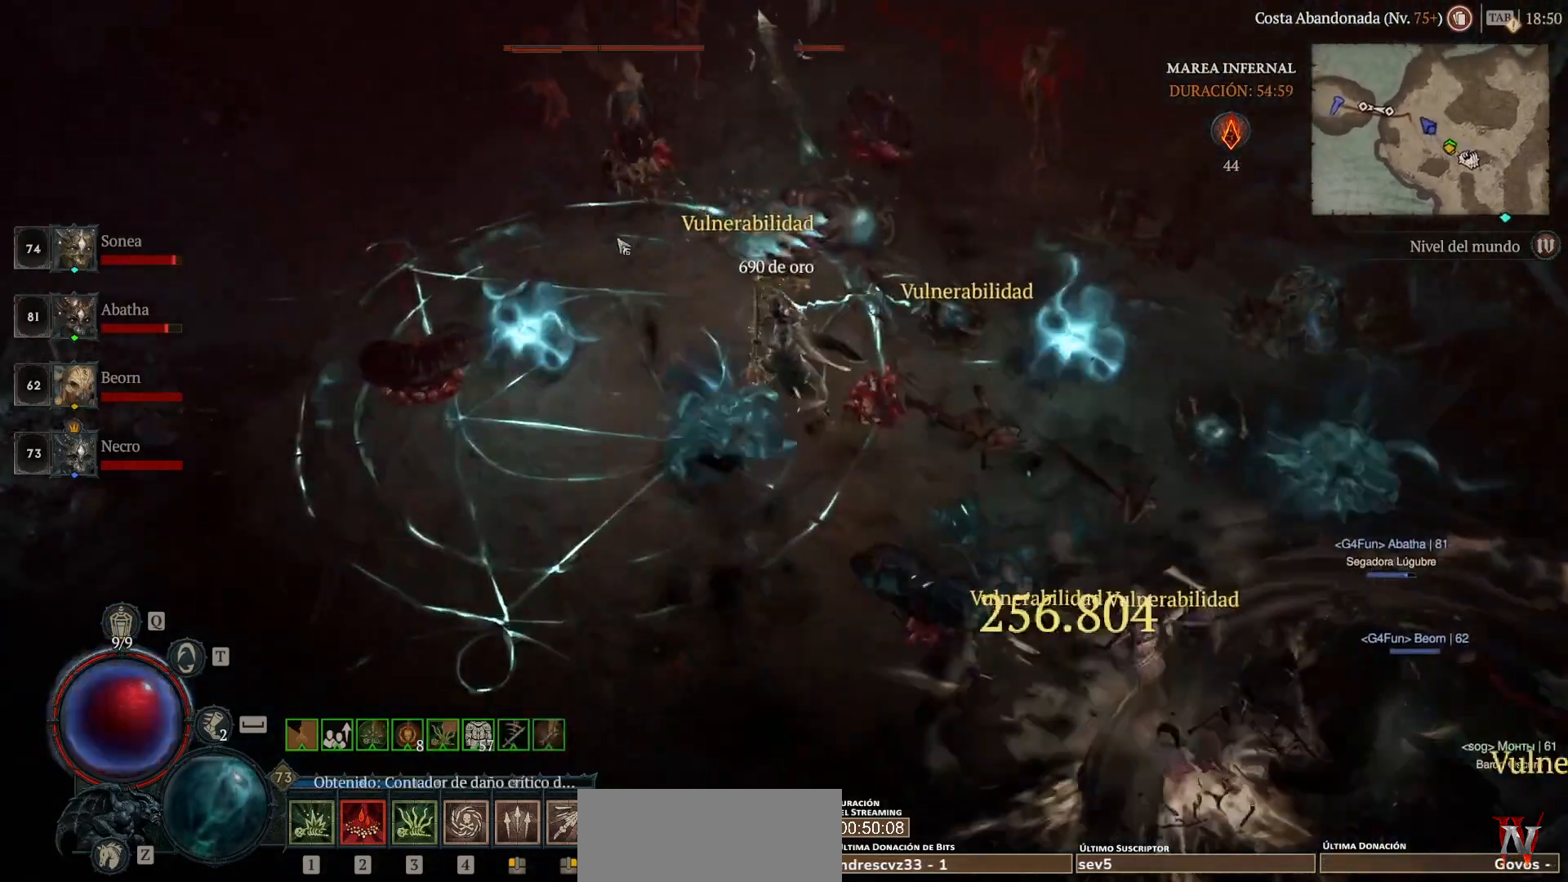
{"keys": [], "mouse": ["left"], "events": [[40, "mouse_left", "up"], [160, "mouse_right", "down"], [280, "mouse_right", "up"], [480, "mouse_left", "down"]]}
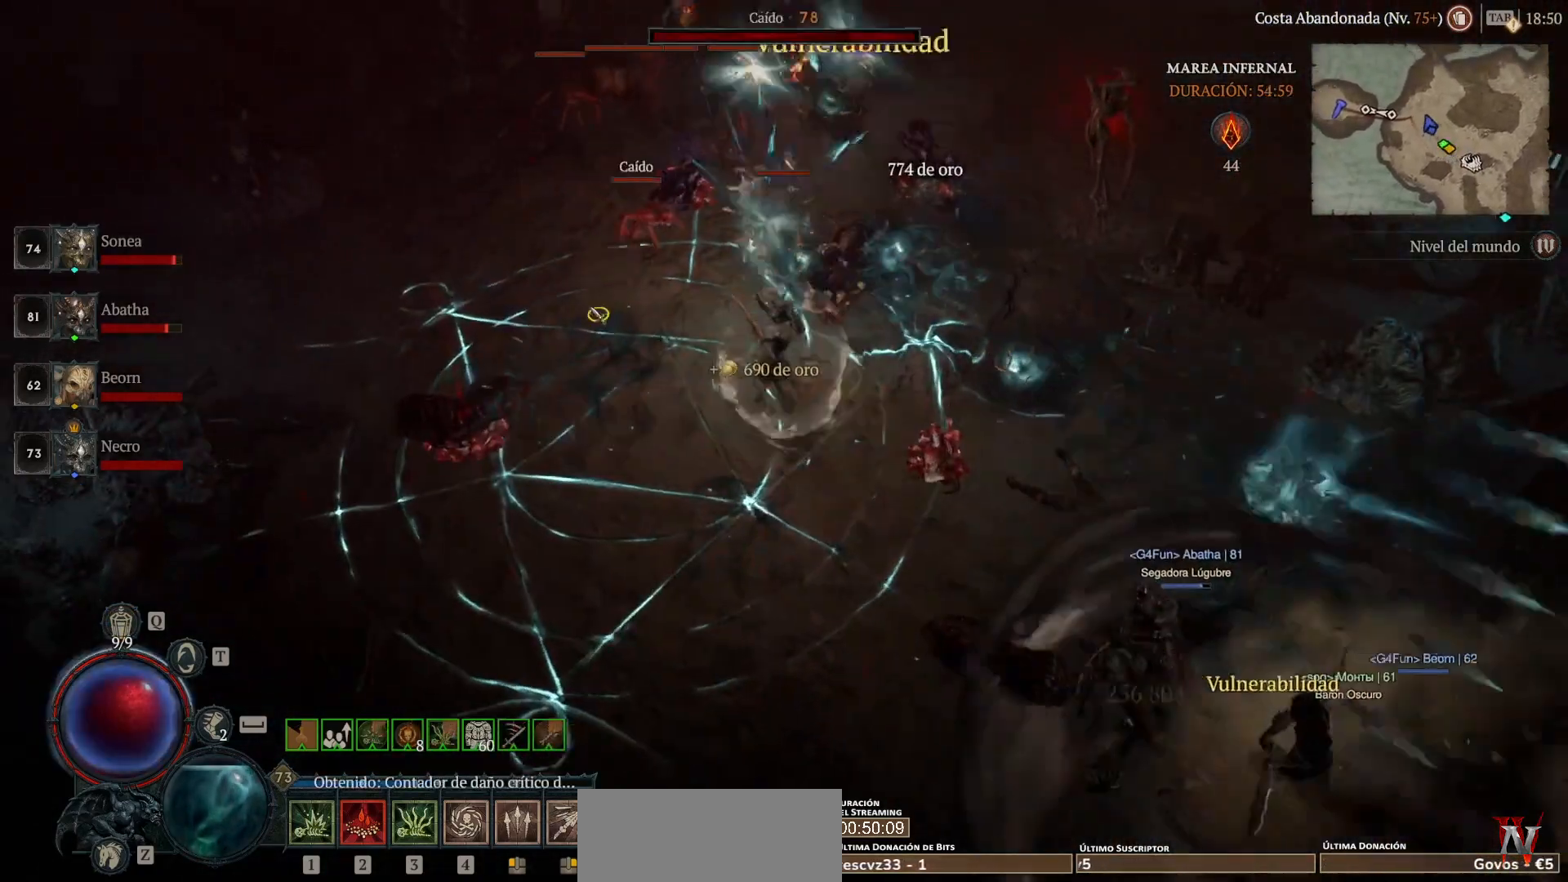
{"keys": [], "mouse": [], "events": [[240, "mouse_left", "up"], [360, "mouse_right", "down"], [480, "mouse_right", "up"]]}
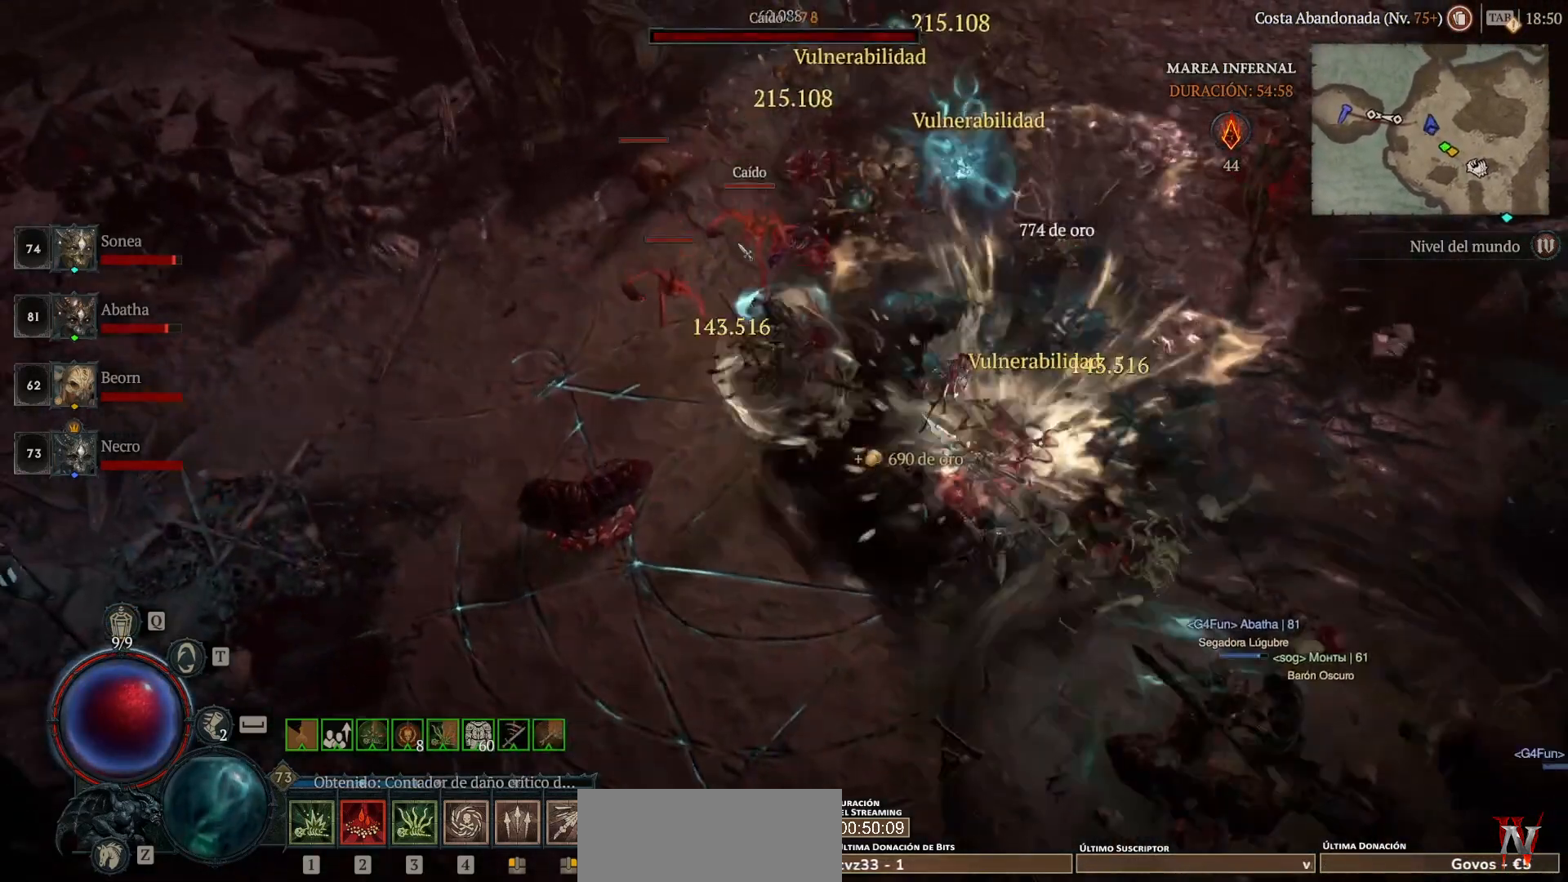
{"keys": [], "mouse": ["left"], "events": [[80, "mouse_left", "down"]]}
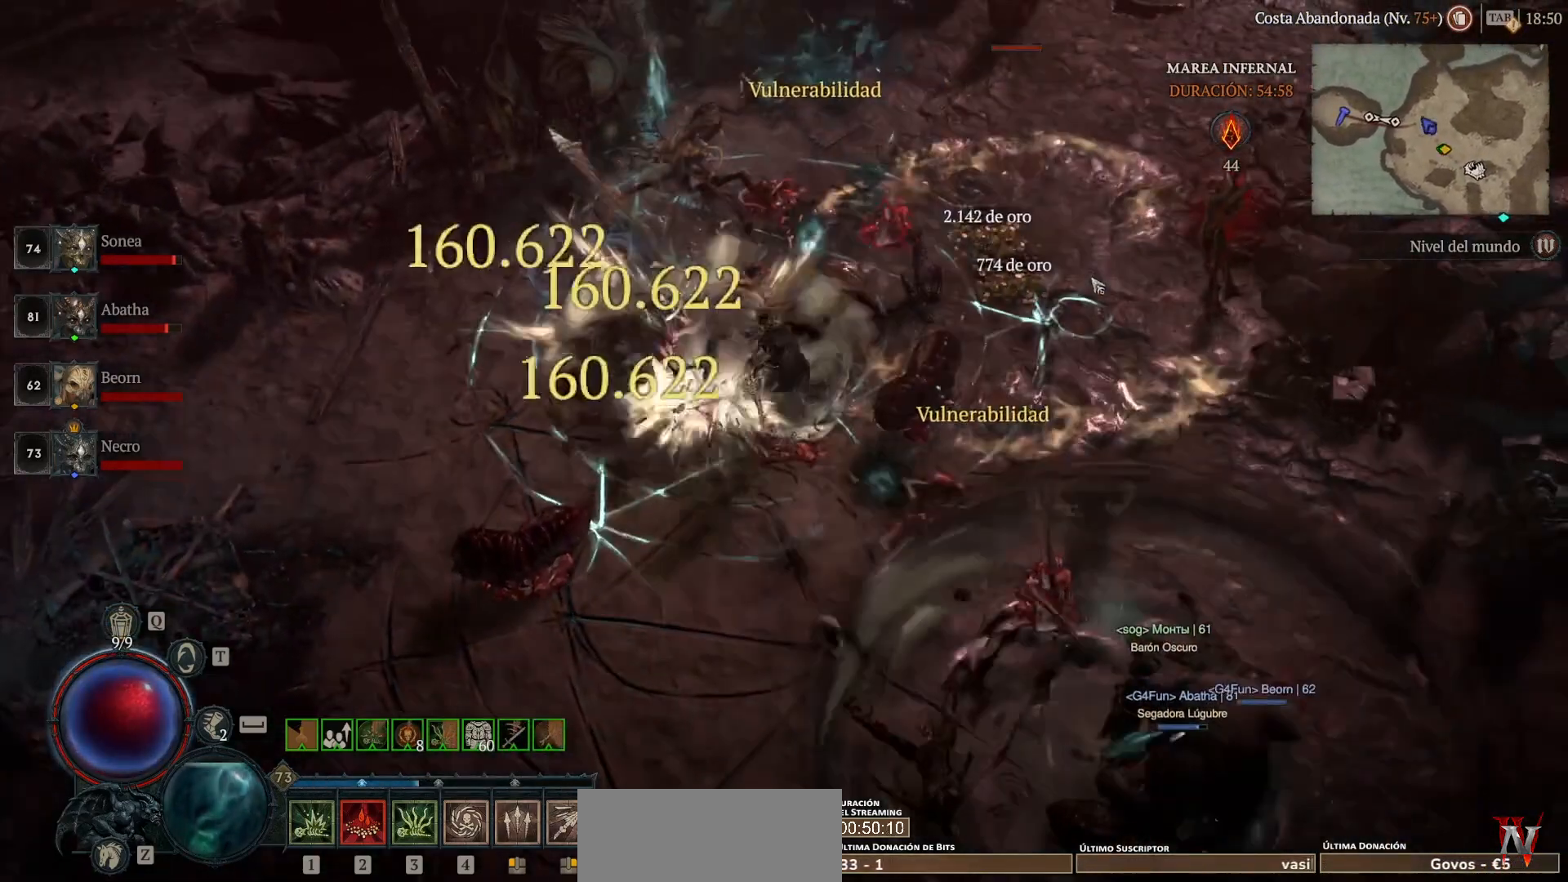
{"keys": [], "mouse": [], "events": [[160, "mouse_left", "up"], [320, "mouse_left", "down"], [480, "mouse_left", "up"]]}
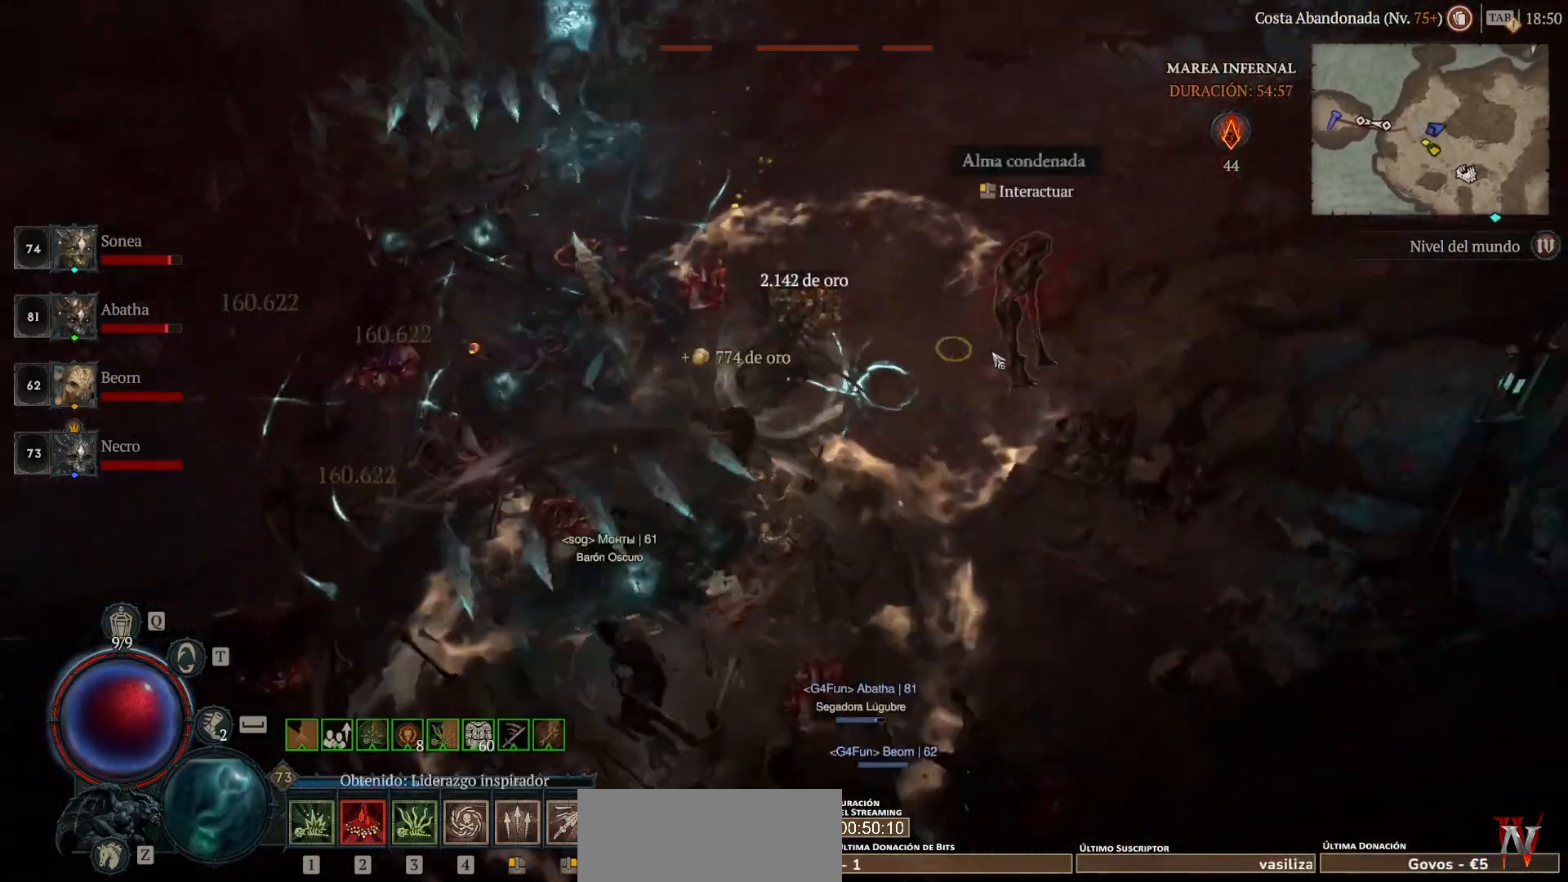
{"keys": [], "mouse": ["left"], "events": [[80, "mouse_left", "down"], [160, "mouse_left", "up"], [240, "mouse_left", "down"], [360, "mouse_left", "up"], [440, "mouse_left", "down"]]}
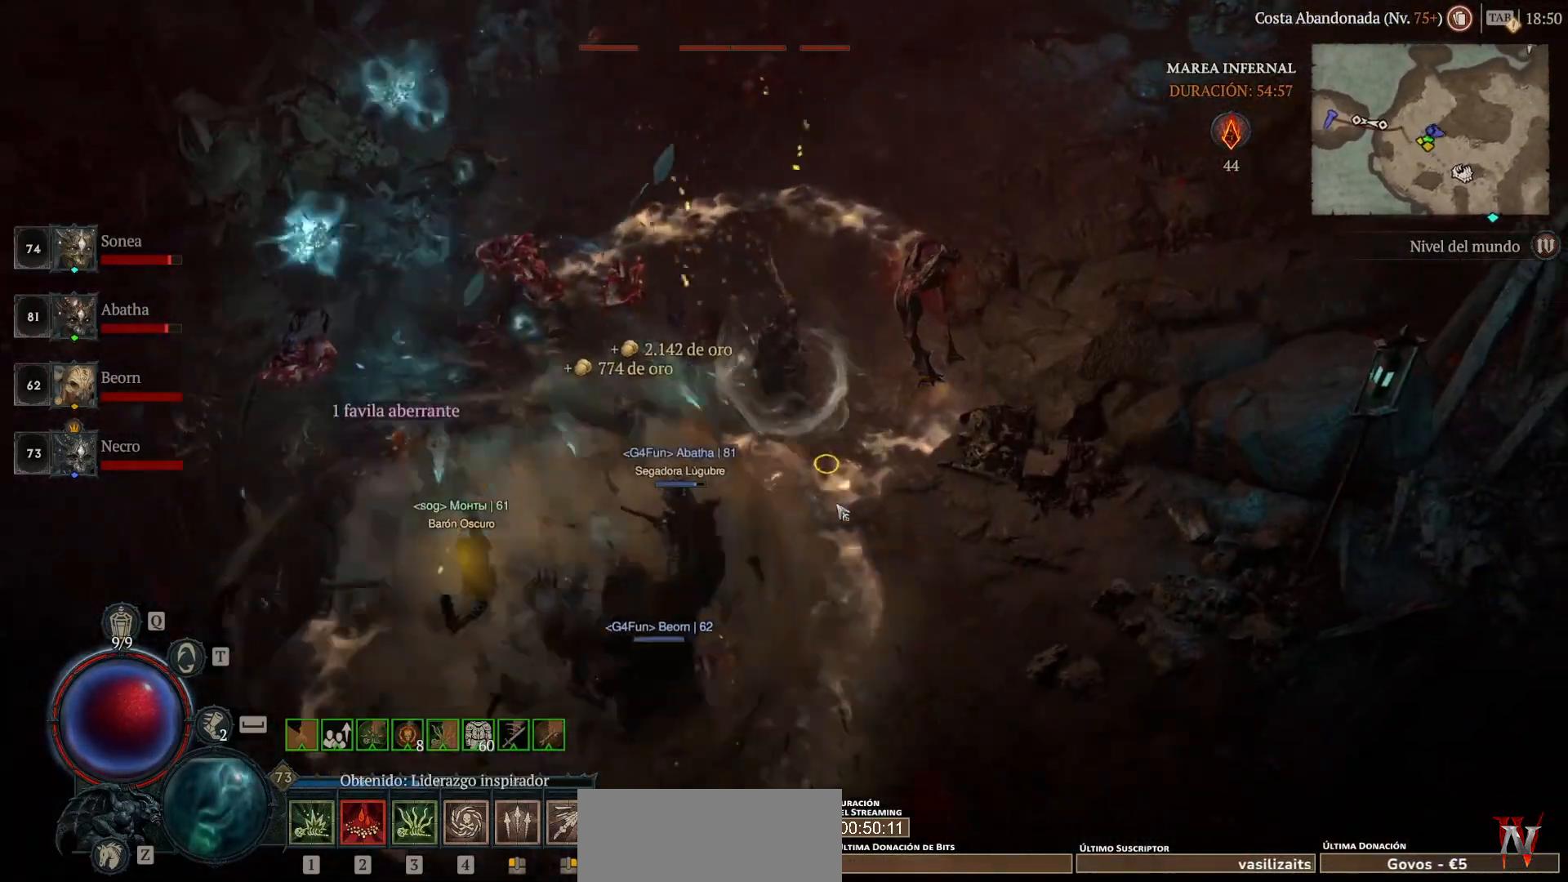
{"keys": [], "mouse": ["left"], "events": [[120, "mouse_left", "up"], [240, "mouse_right", "down"], [400, "mouse_right", "up"], [520, "mouse_left", "down"]]}
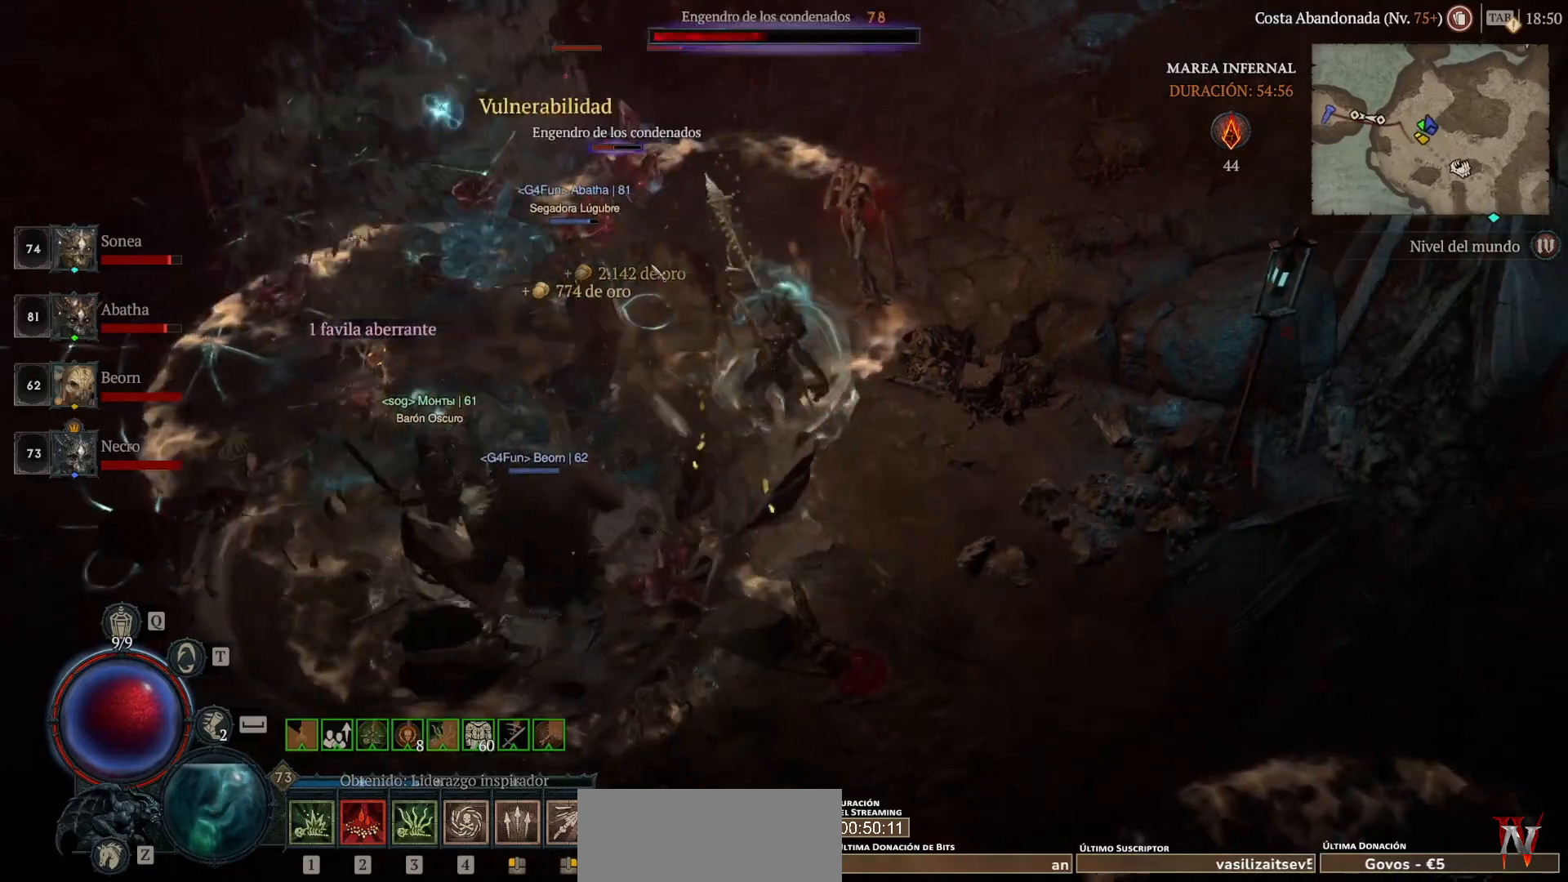
{"keys": [], "mouse": ["left"], "events": []}
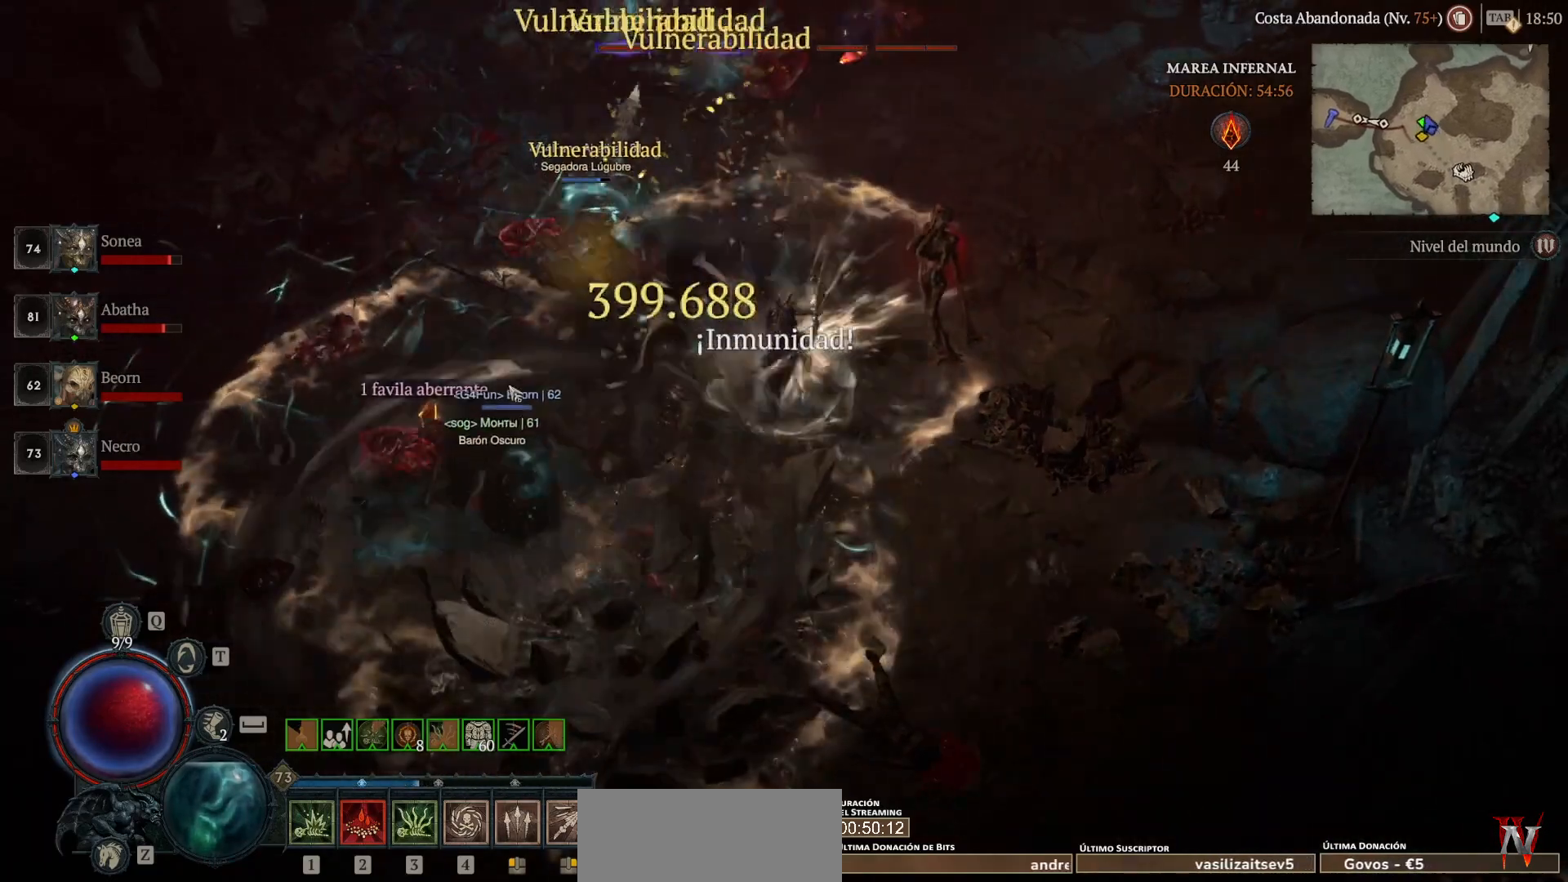
{"keys": [], "mouse": ["left"], "events": [[200, "mouse_left", "up"], [320, "mouse_left", "down"]]}